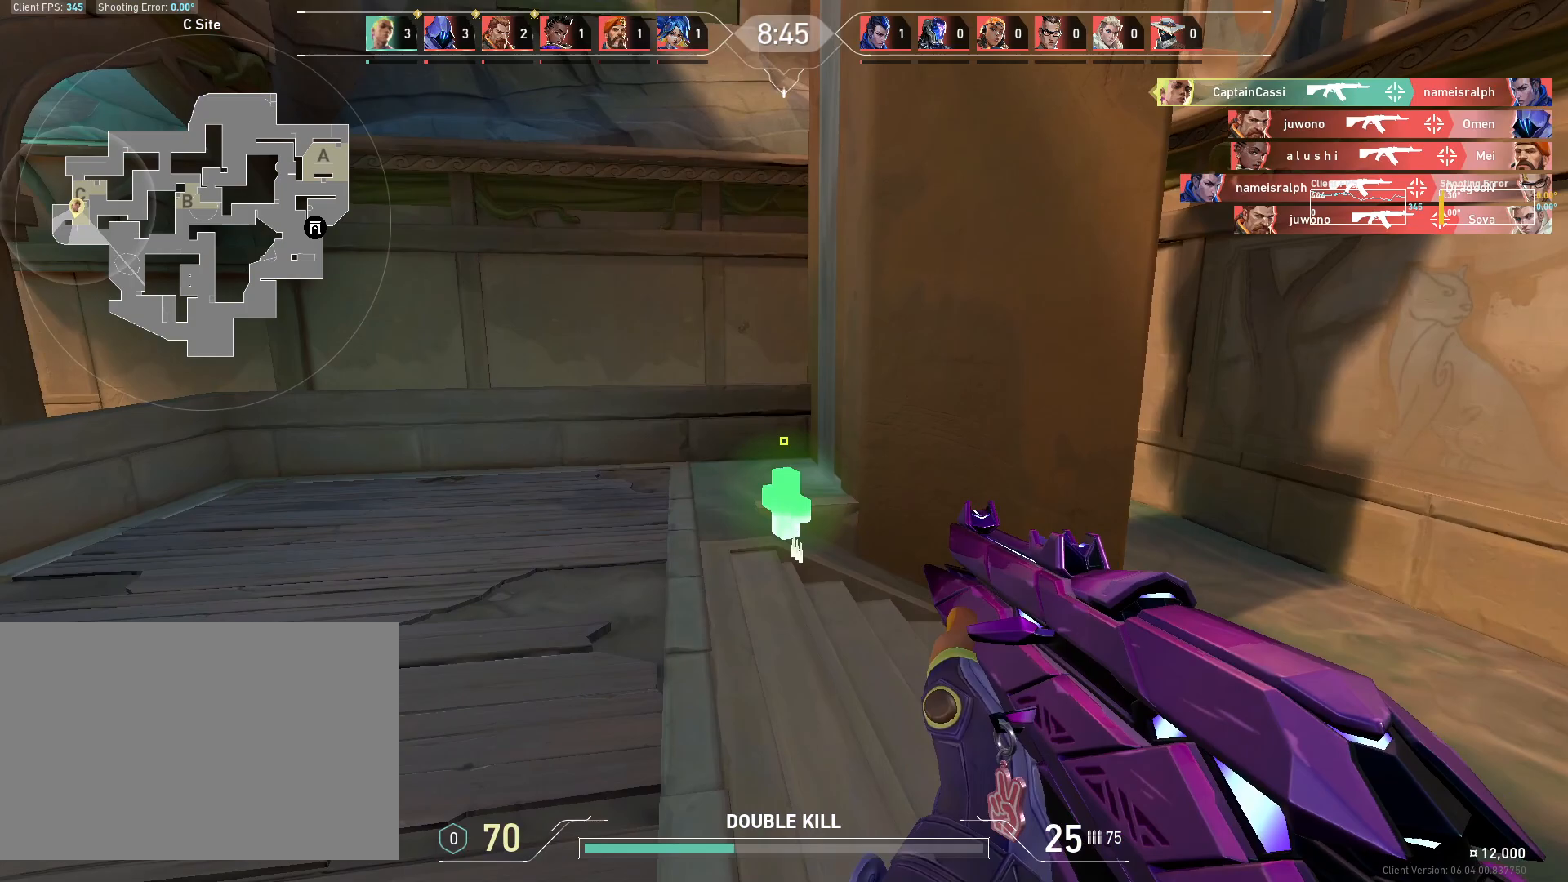
Gameplay with keyboard and mouse; each line is a JSON object with the keys and mouse buttons held at the frame after it. "events" lists presses ("down") and releases ("up") of "4", "a", "c", "ctrl", "d", "e", "q", "r", "s", "shift", "space", "w", "x", "z", "mouse_left", "mouse_wheel", "mouse_right", "mouse_mb4" and "mouse_mb5" between this image and that frame as [ms after this image, input, new state], when the widget could be followed in between. "mouse_left", "mouse_wheel", "mouse_right", "mouse_mb4", "mouse_mb5" = the "left", "wheel", "right", "mb4", "mb5" buttons of the "mouse" list. No other keys are recorded. "wheel" means that the mouse wheel is clicked or scrolled. Mouse movement is not recorded.
{"keys": ["w"], "mouse": [], "events": []}
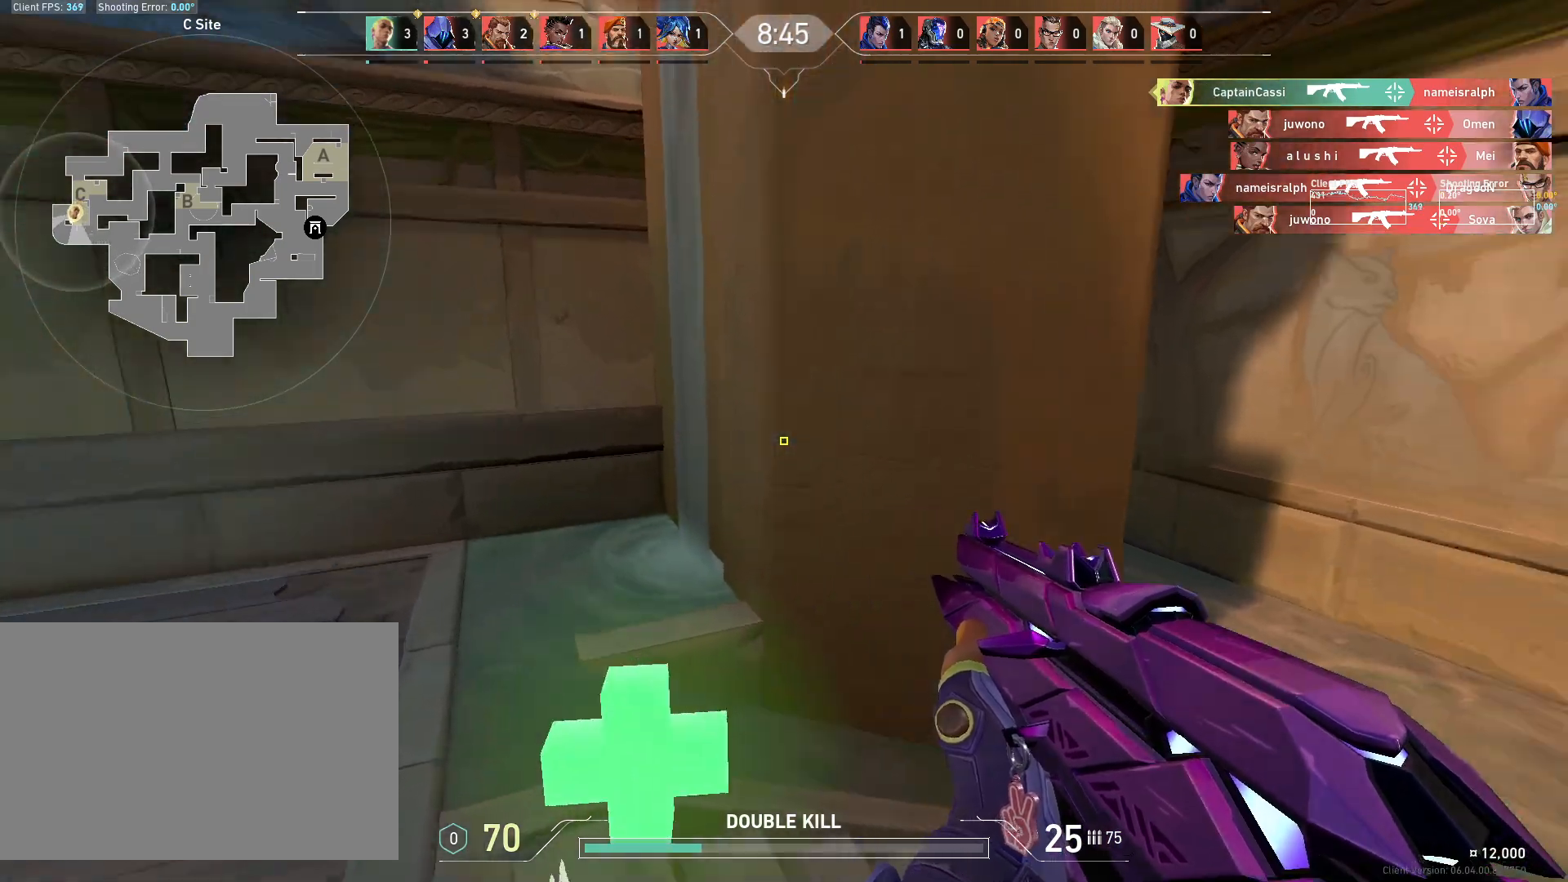
{"keys": ["d", "w"], "mouse": [], "events": [[83, "d", "down"]]}
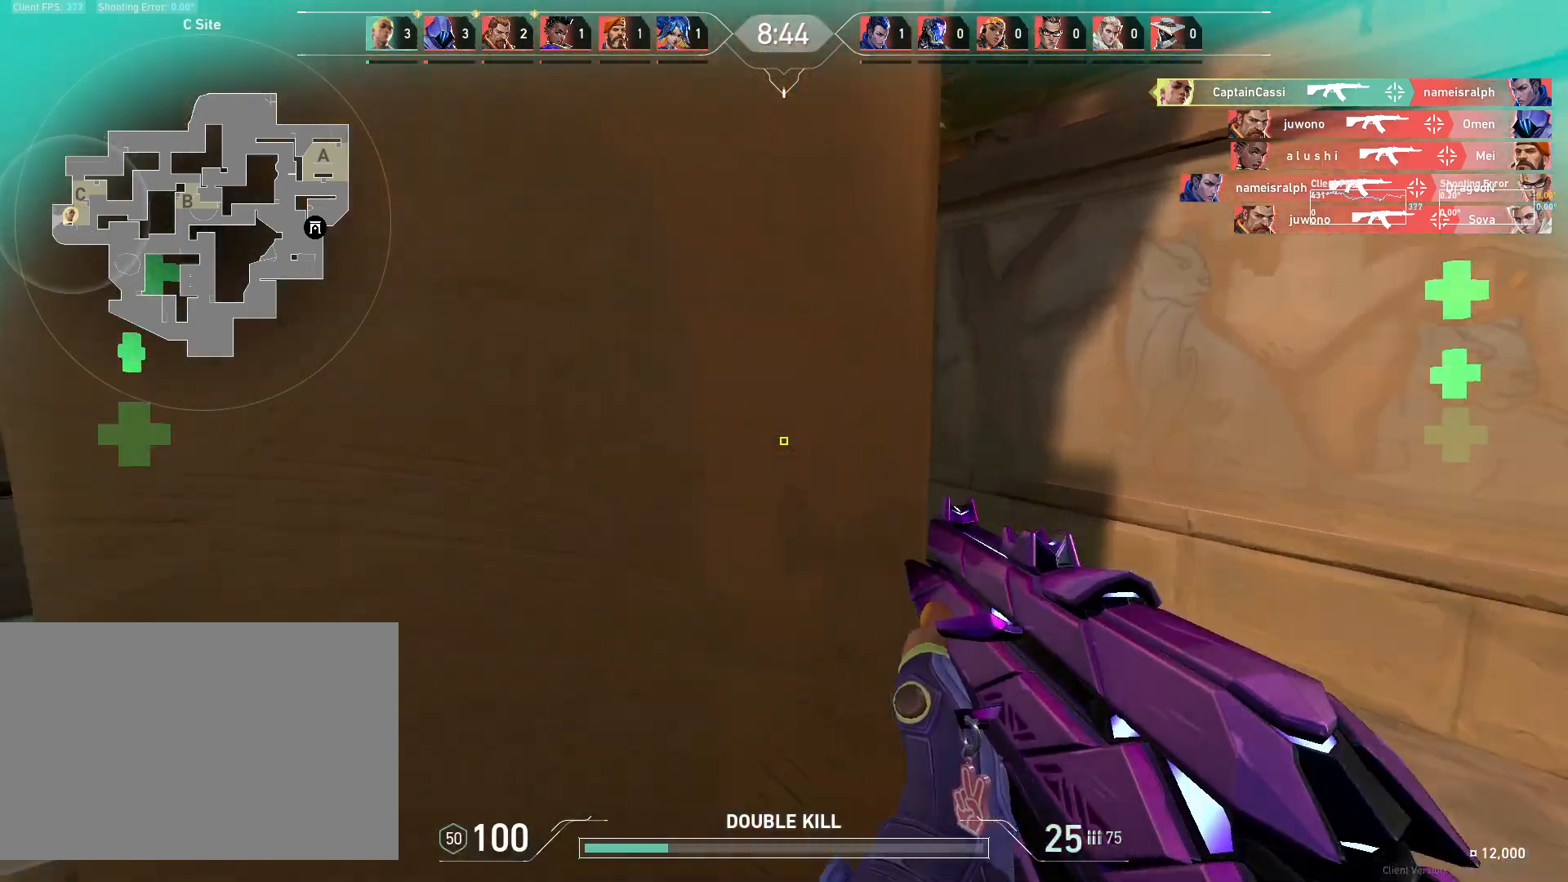
{"keys": ["d", "shift", "w"], "mouse": [], "events": [[217, "w", "up"], [417, "shift", "down"], [483, "w", "down"]]}
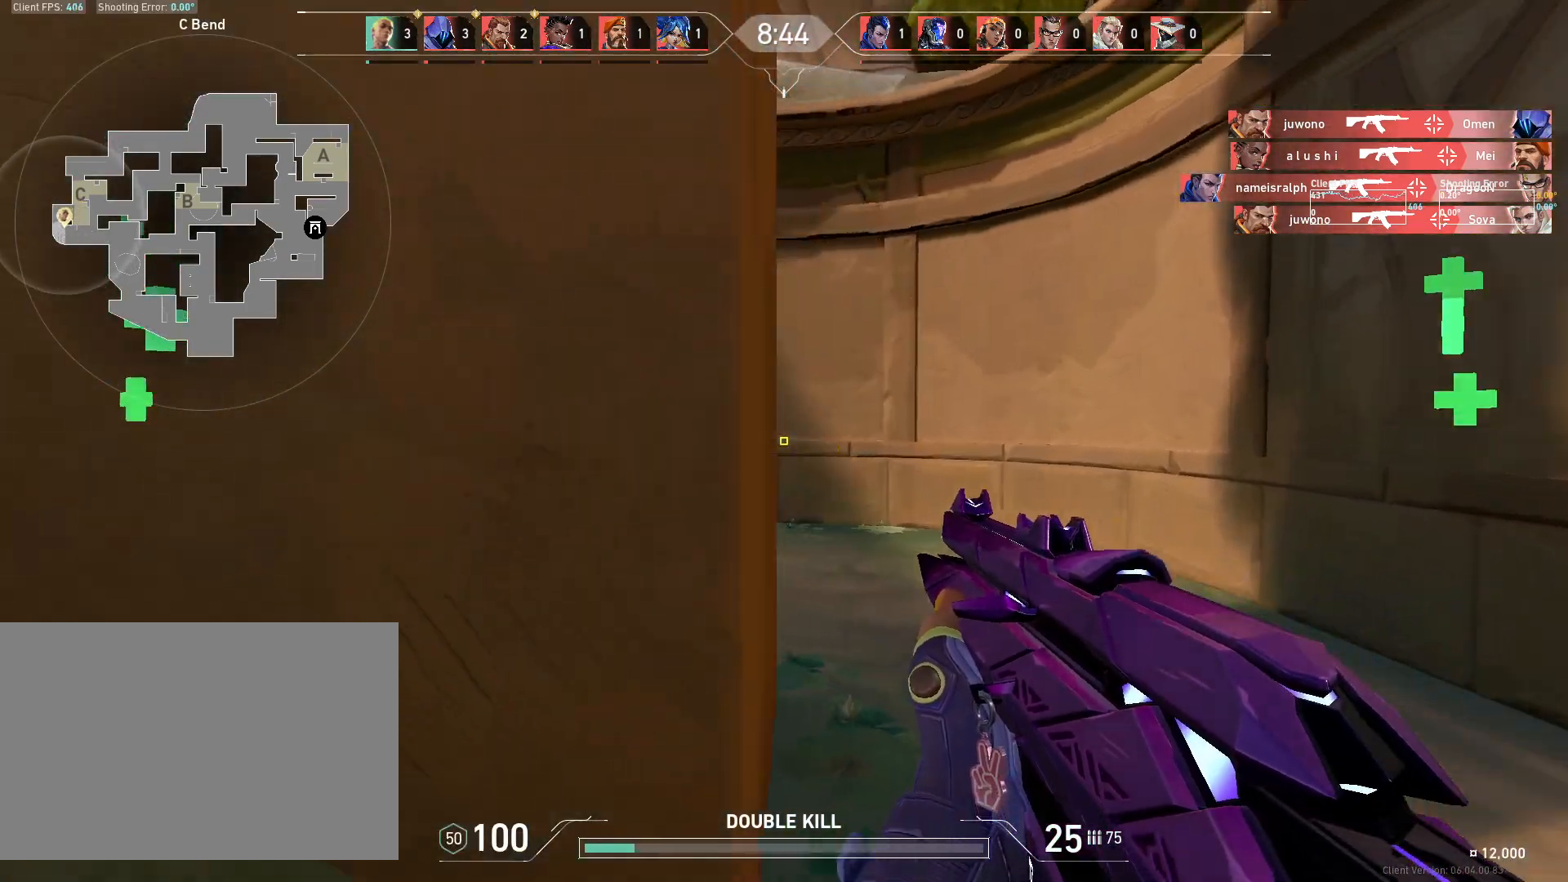
{"keys": ["d", "shift"], "mouse": [], "events": [[383, "w", "up"]]}
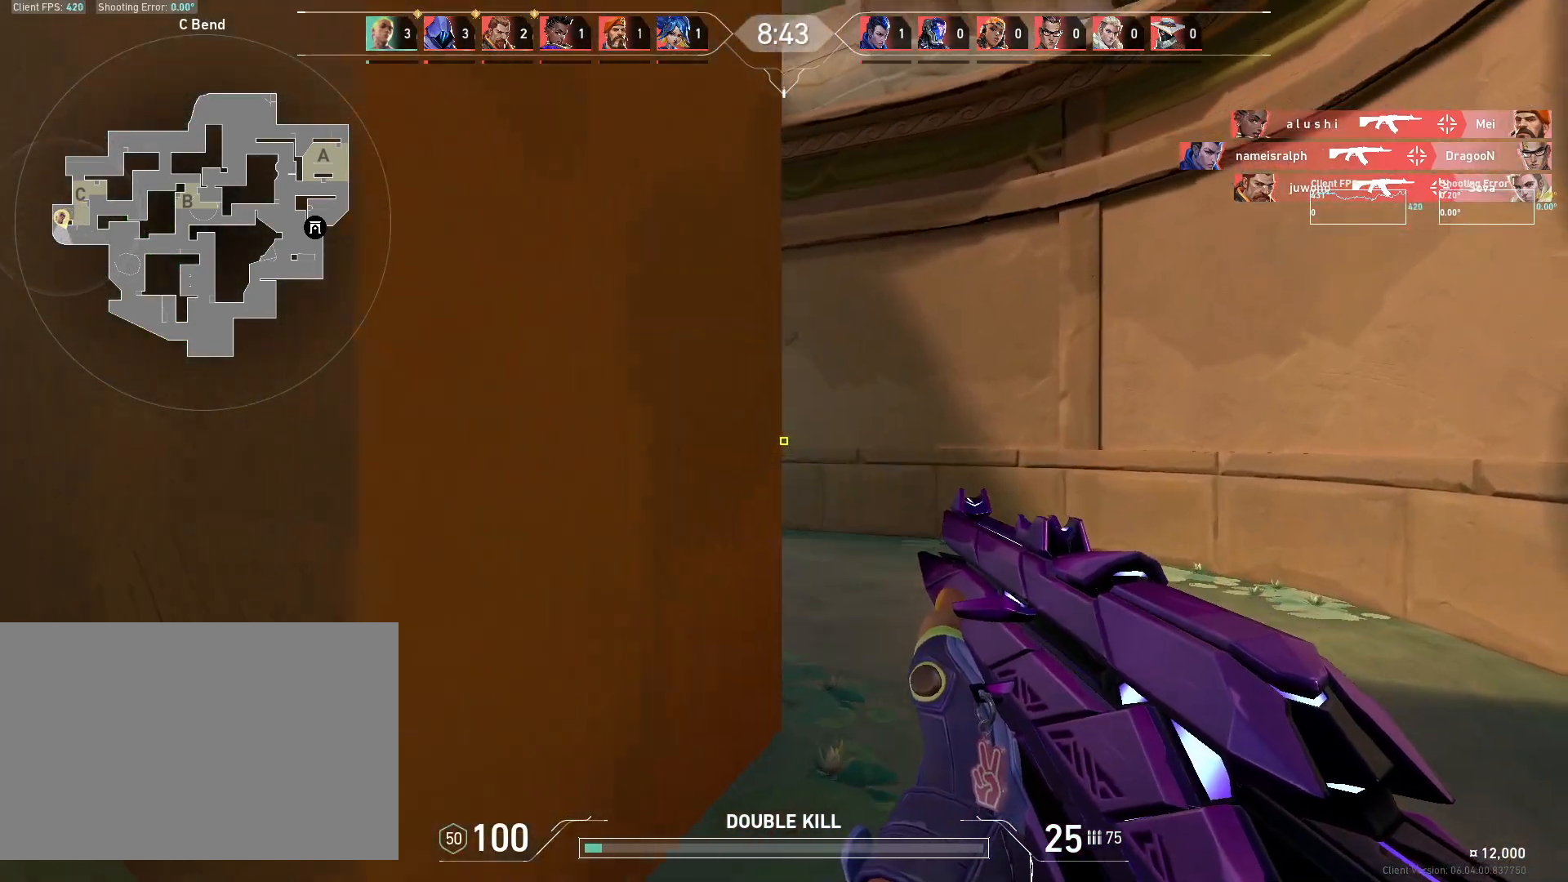
{"keys": ["d", "shift", "w"], "mouse": [], "events": [[417, "w", "down"]]}
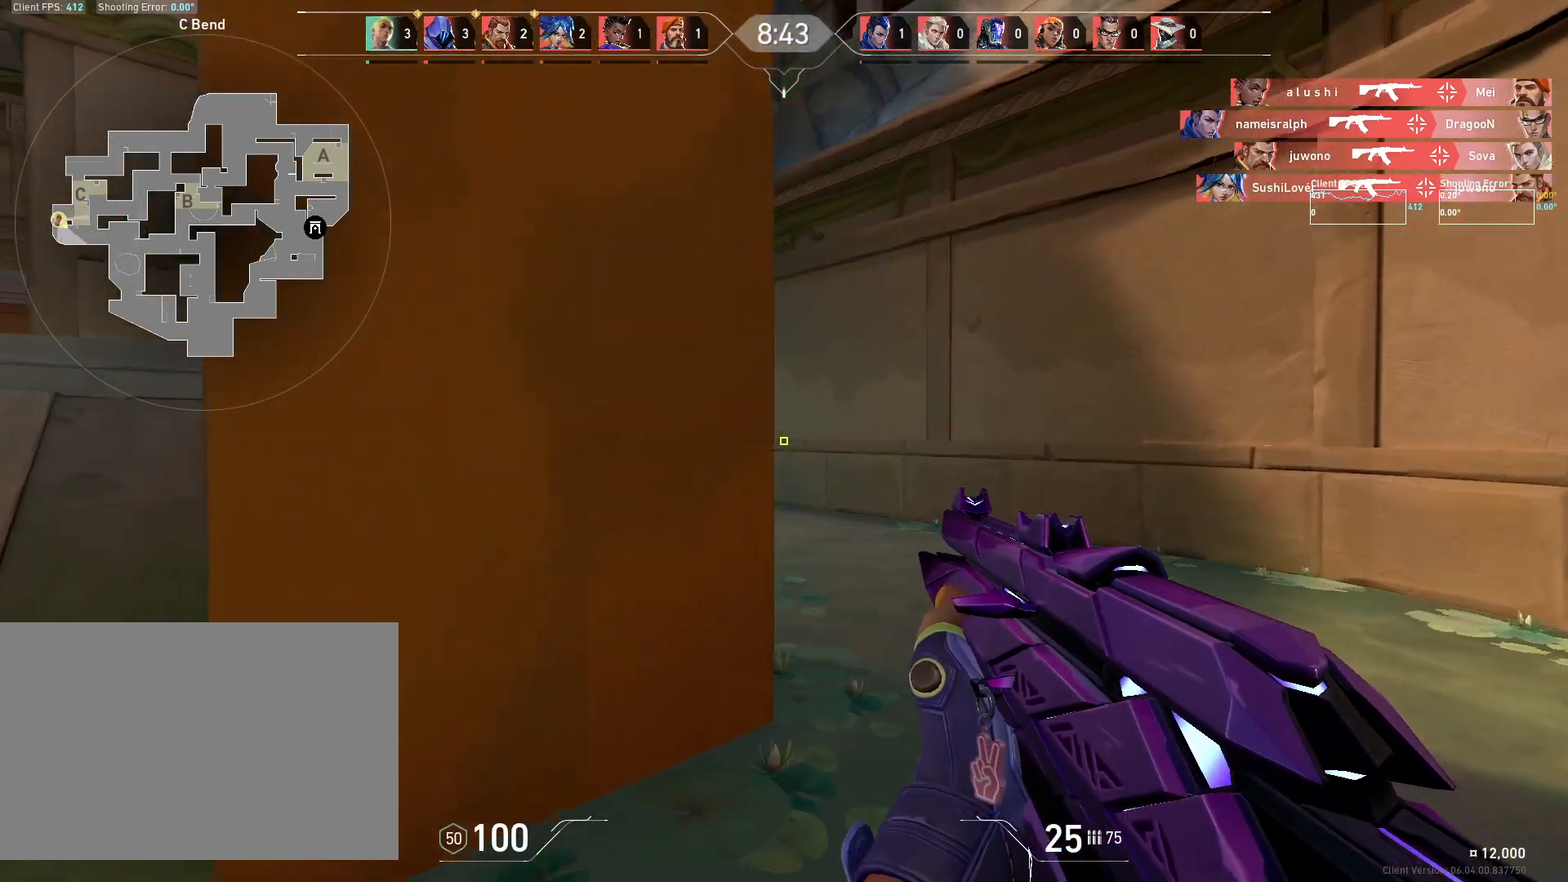
{"keys": ["d", "shift", "w"], "mouse": [], "events": []}
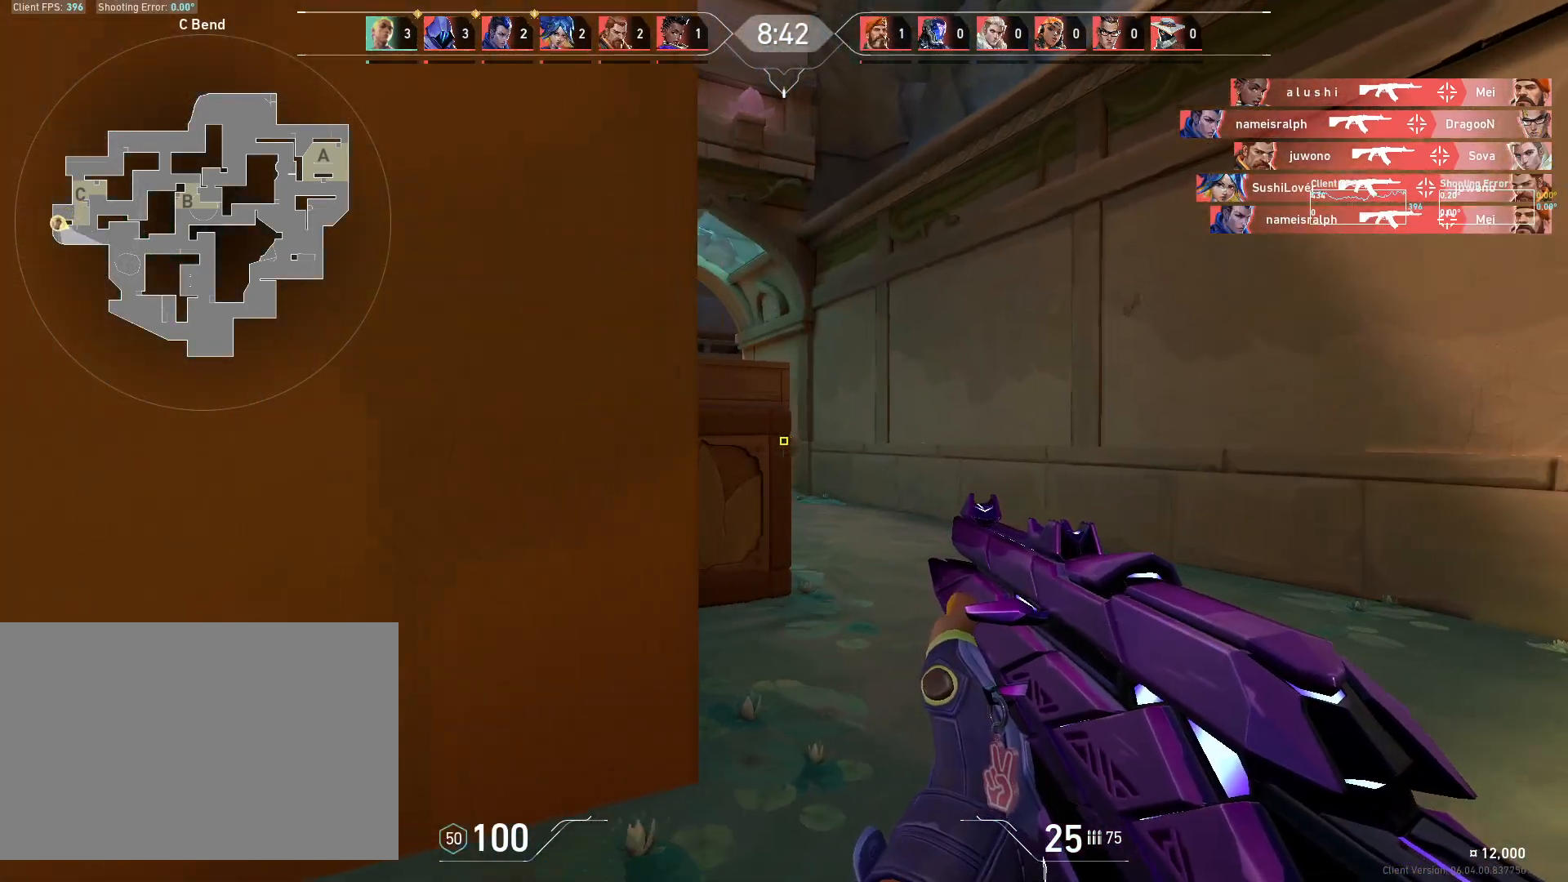
{"keys": ["d"], "mouse": [], "events": [[50, "d", "up"], [67, "shift", "up"], [83, "w", "up"], [250, "d", "down"]]}
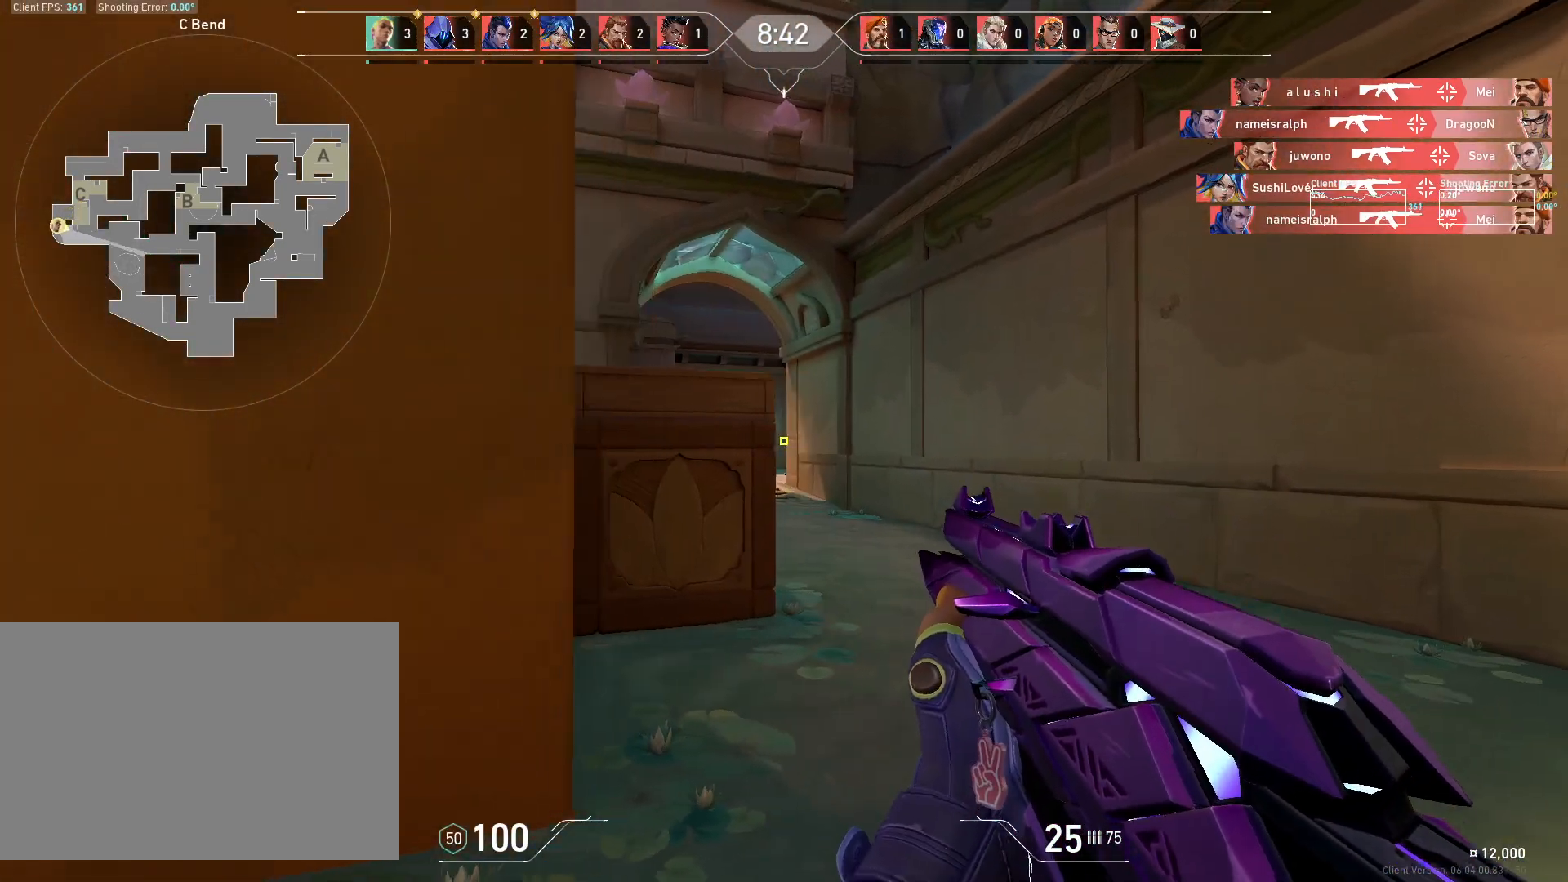
{"keys": ["d"], "mouse": [], "events": [[33, "a", "down"], [67, "d", "up"], [333, "a", "up"], [383, "d", "down"]]}
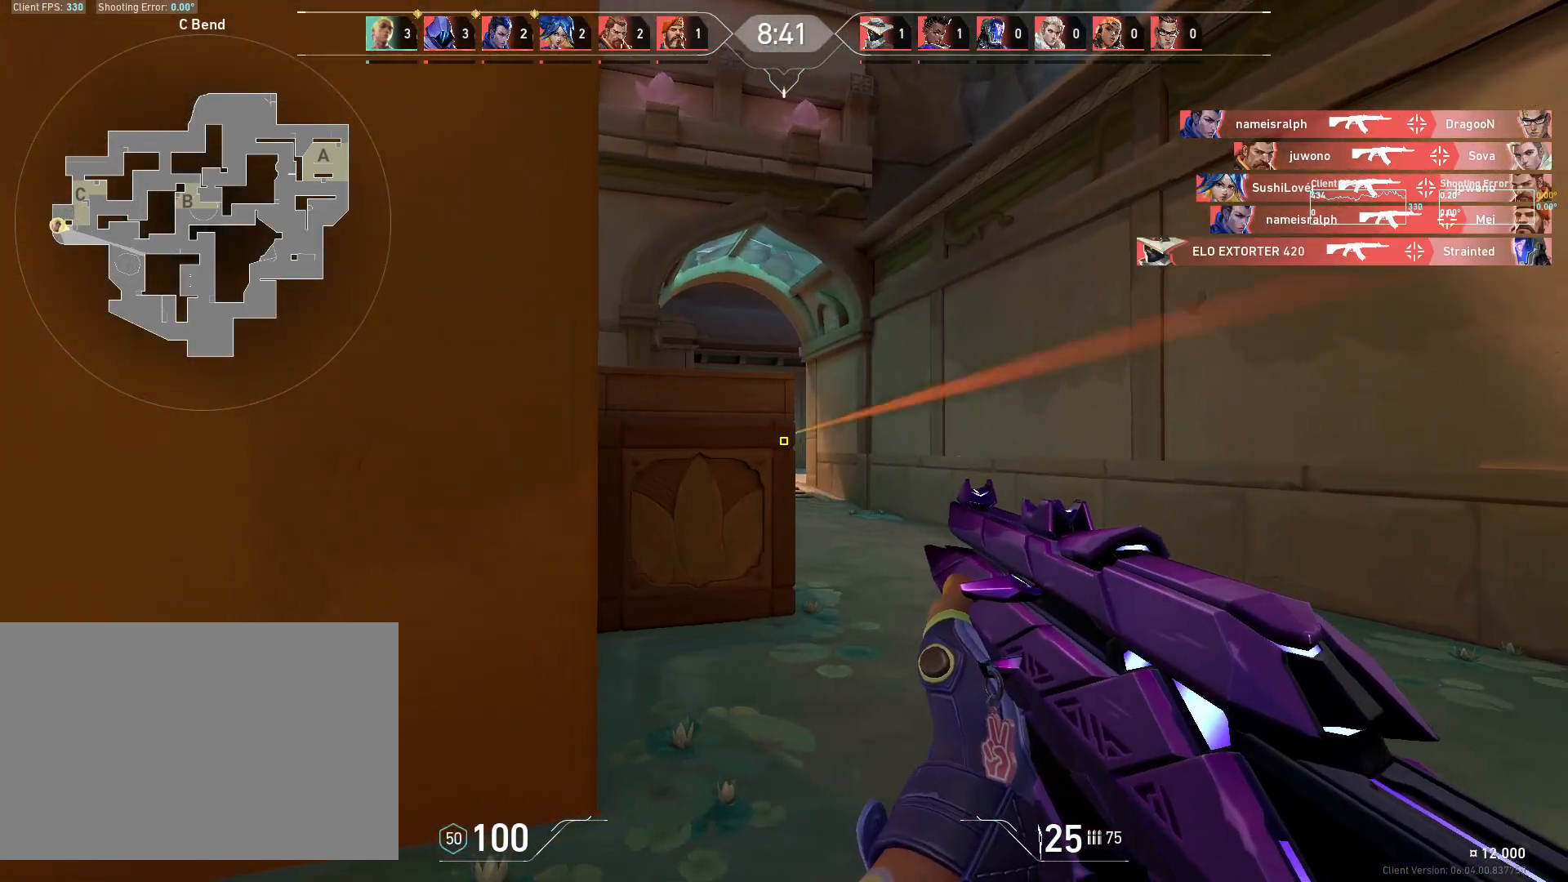
{"keys": ["a"], "mouse": [], "events": [[150, "a", "down"], [167, "a", "up"], [183, "d", "up"], [233, "mouse_left", "down"], [317, "a", "down"], [350, "mouse_left", "up"]]}
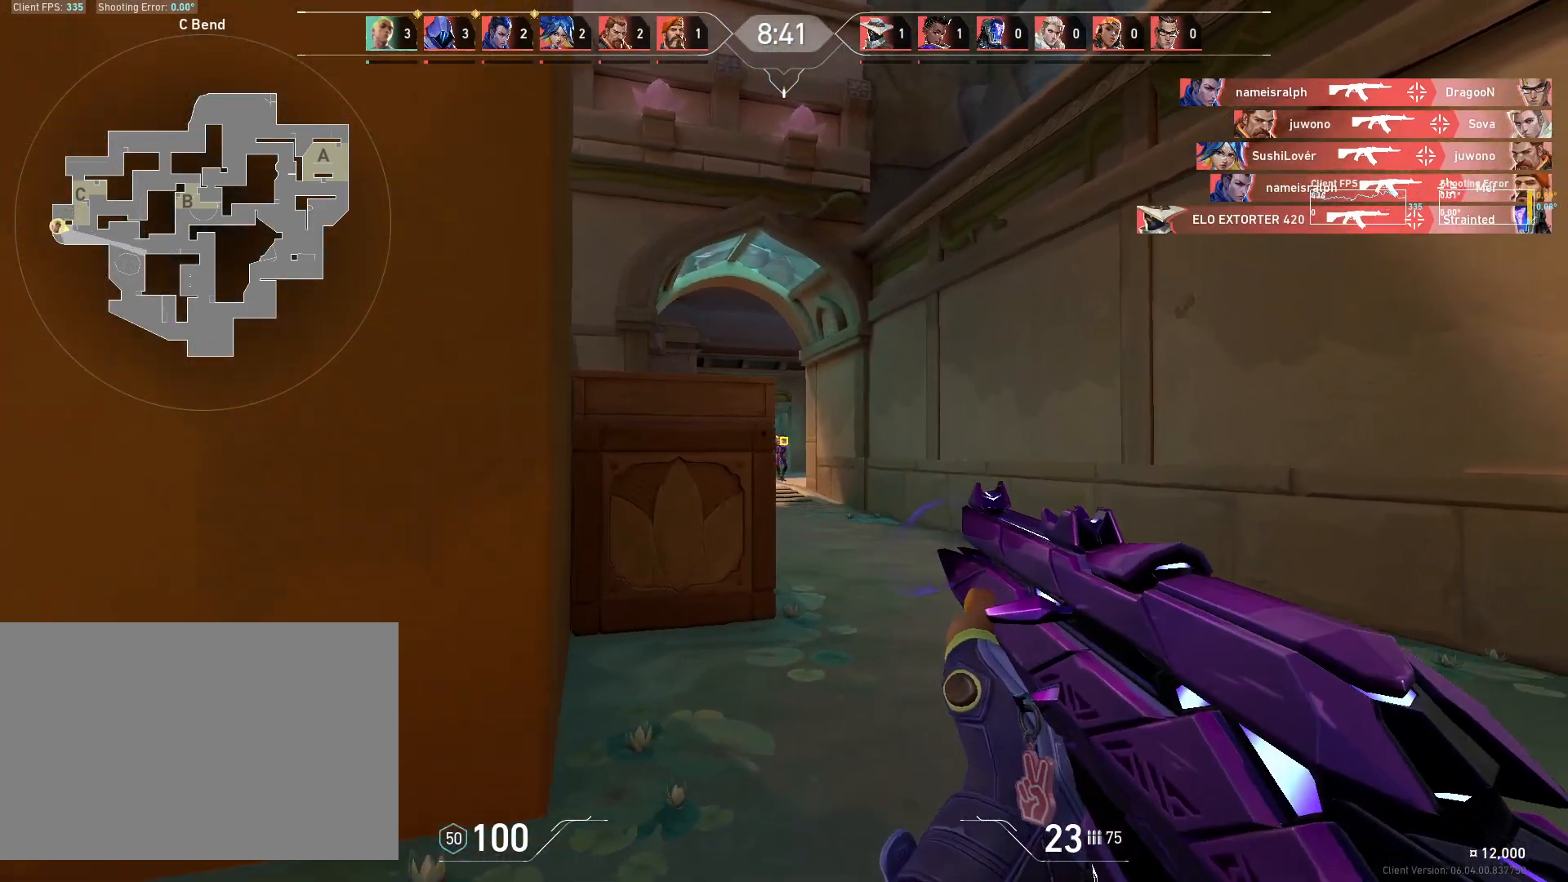
{"keys": [], "mouse": [], "events": [[67, "a", "up"], [133, "mouse_left", "down"], [283, "d", "down"], [283, "mouse_left", "up"], [500, "d", "up"]]}
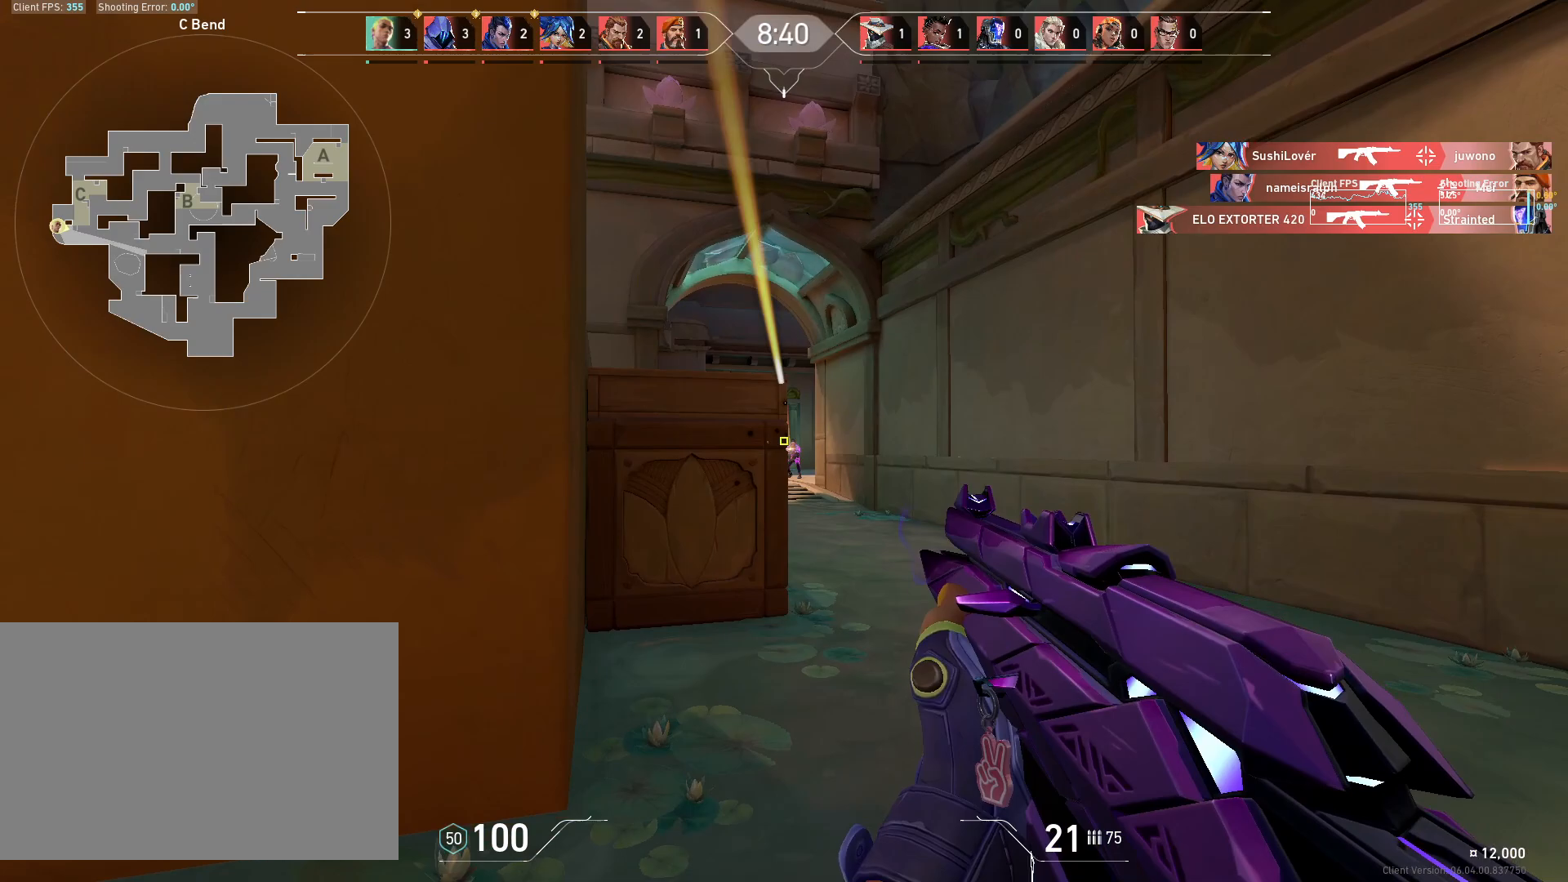
{"keys": [], "mouse": ["left"], "events": [[50, "mouse_left", "down"], [183, "mouse_left", "up"], [200, "a", "down"], [417, "a", "up"], [483, "mouse_left", "down"]]}
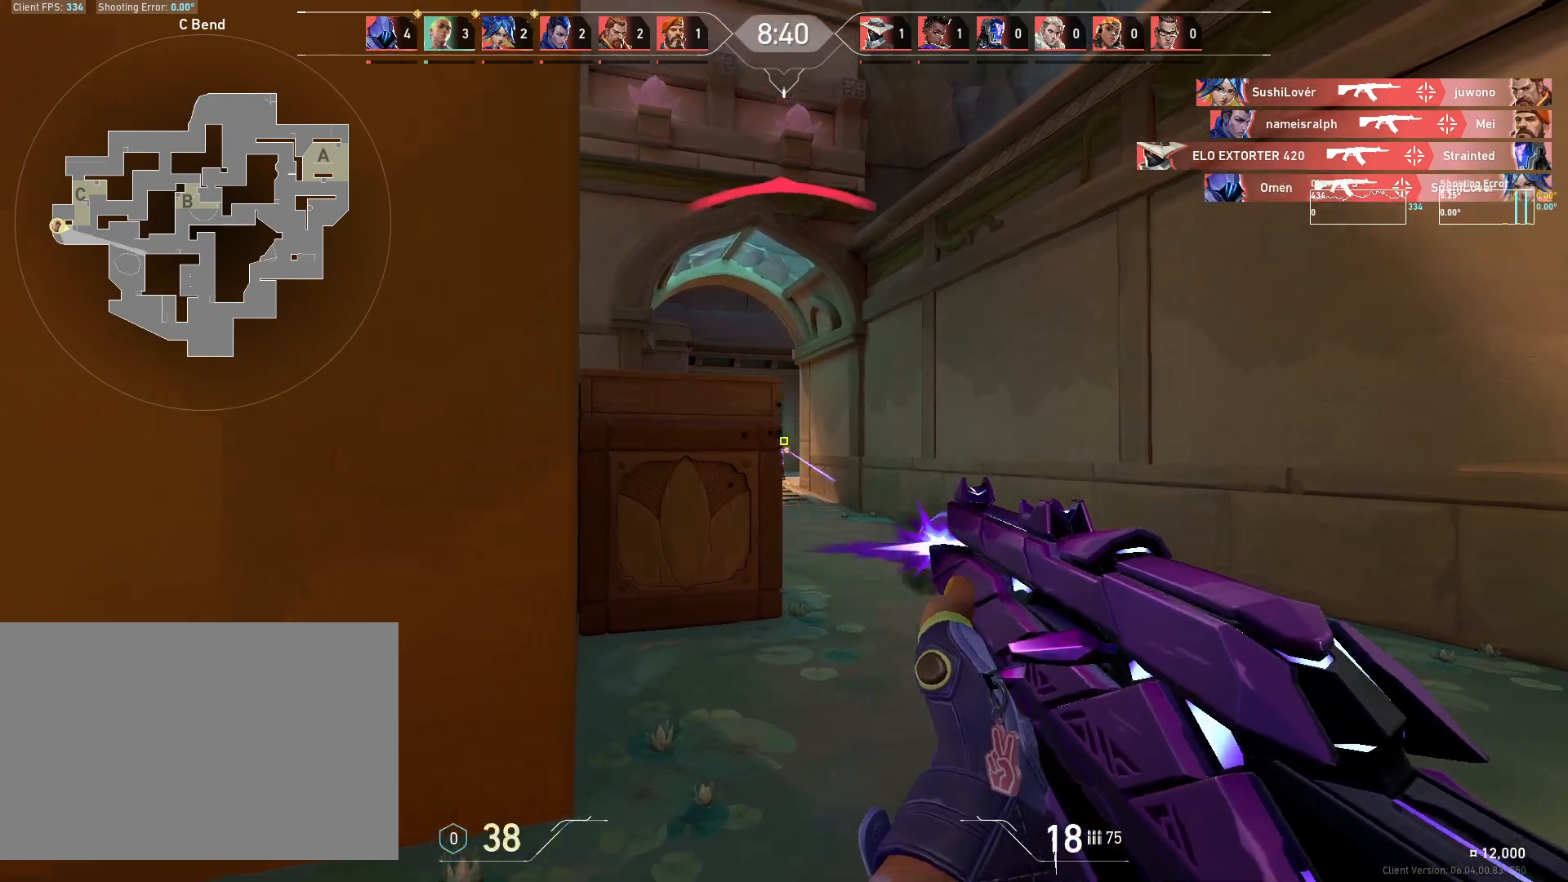
{"keys": ["d"], "mouse": [], "events": [[100, "mouse_left", "up"], [300, "mouse_left", "down"], [400, "mouse_left", "up"], [467, "d", "down"]]}
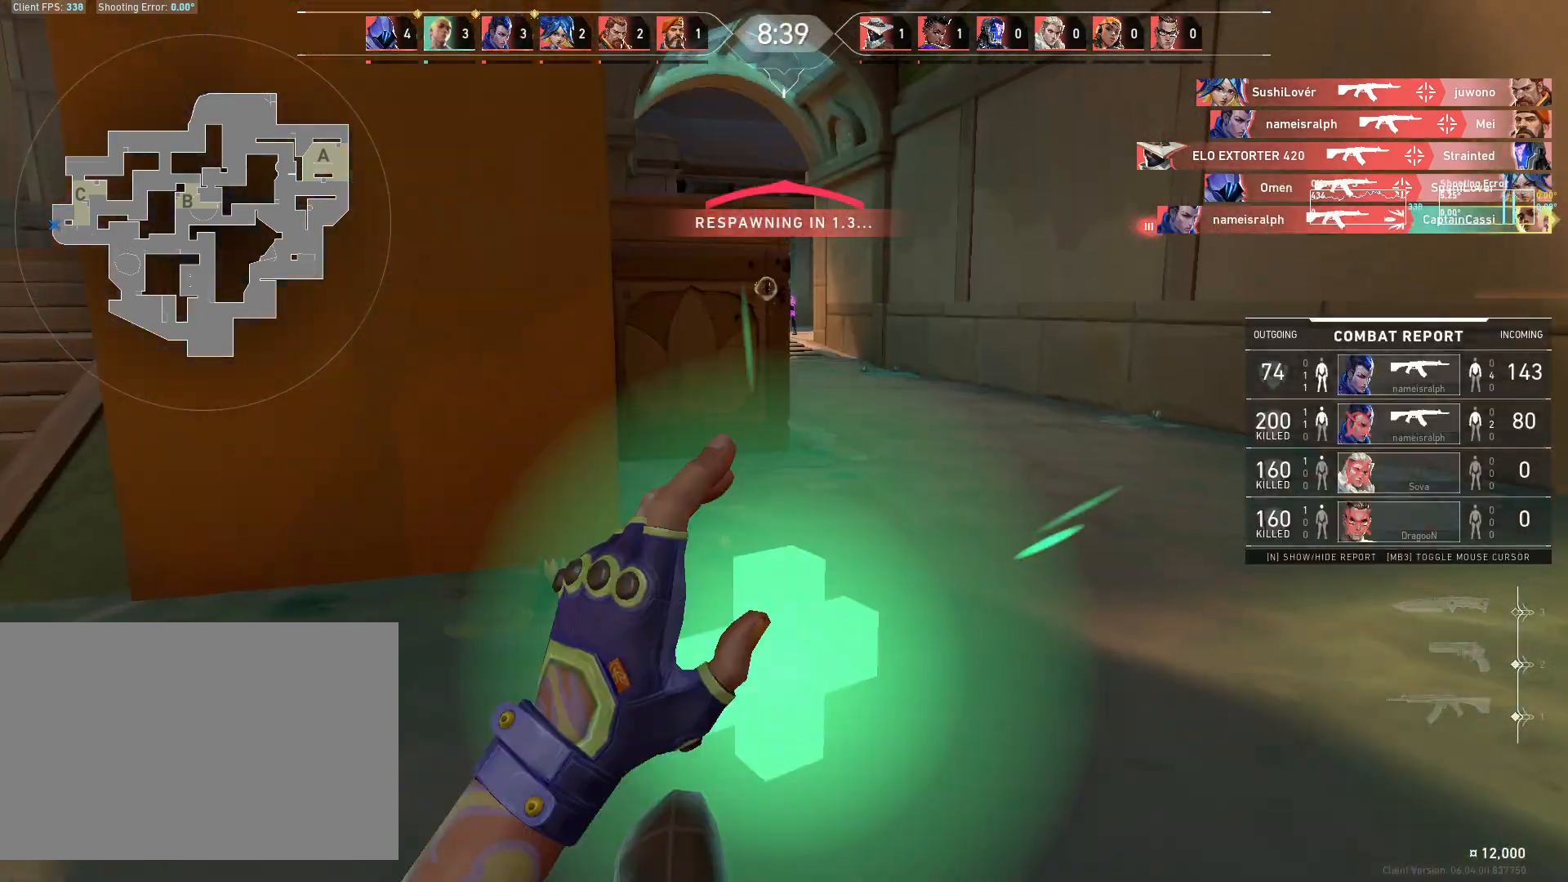
{"keys": ["w"], "mouse": [], "events": [[83, "d", "up"], [500, "w", "down"]]}
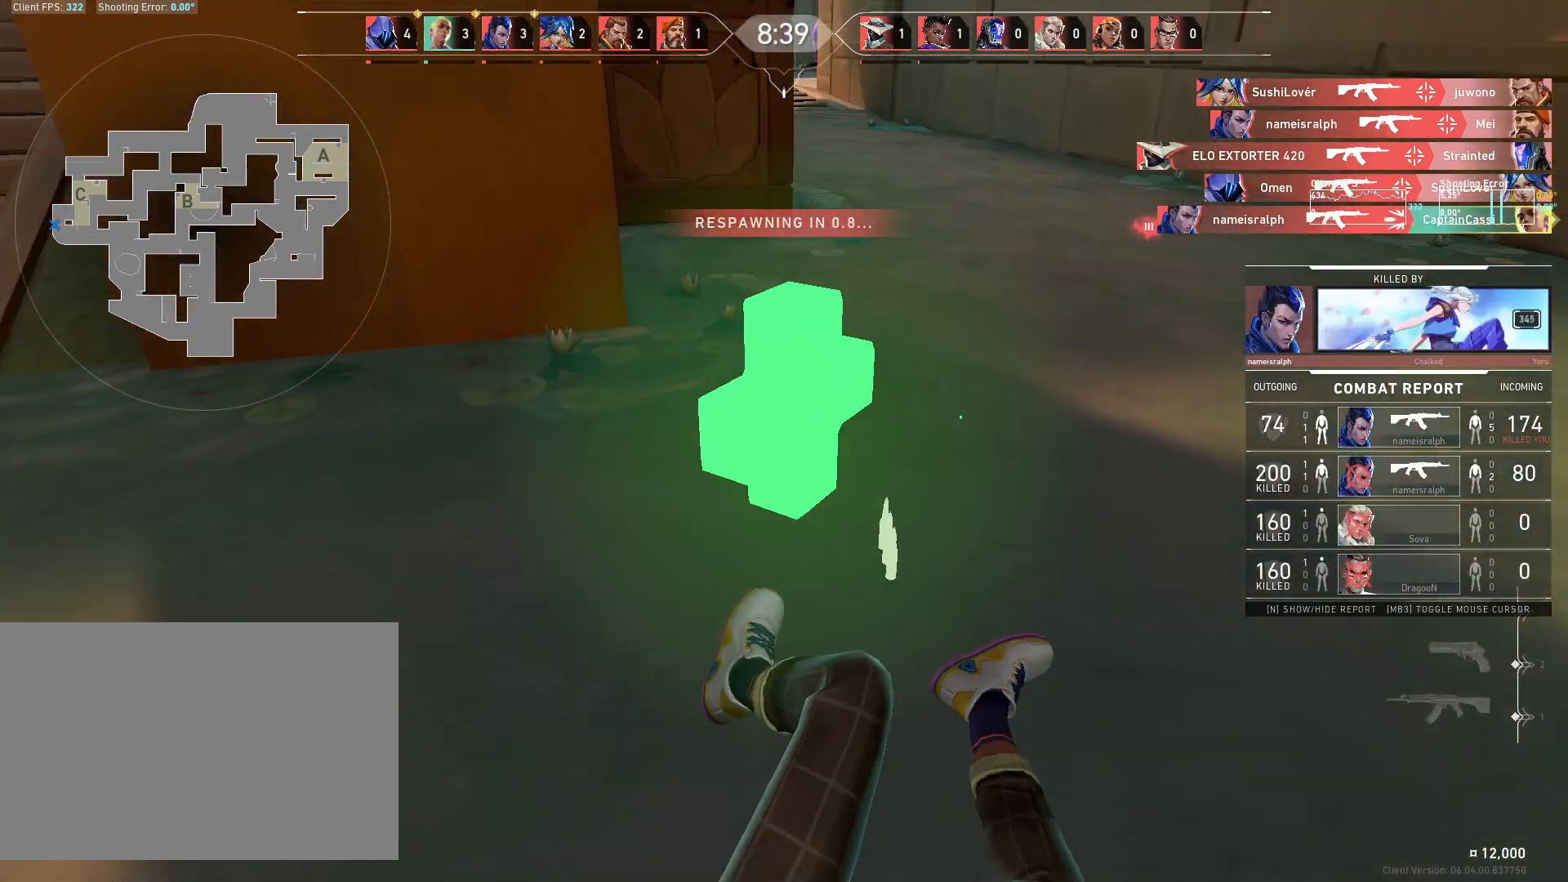
{"keys": ["w"], "mouse": [], "events": []}
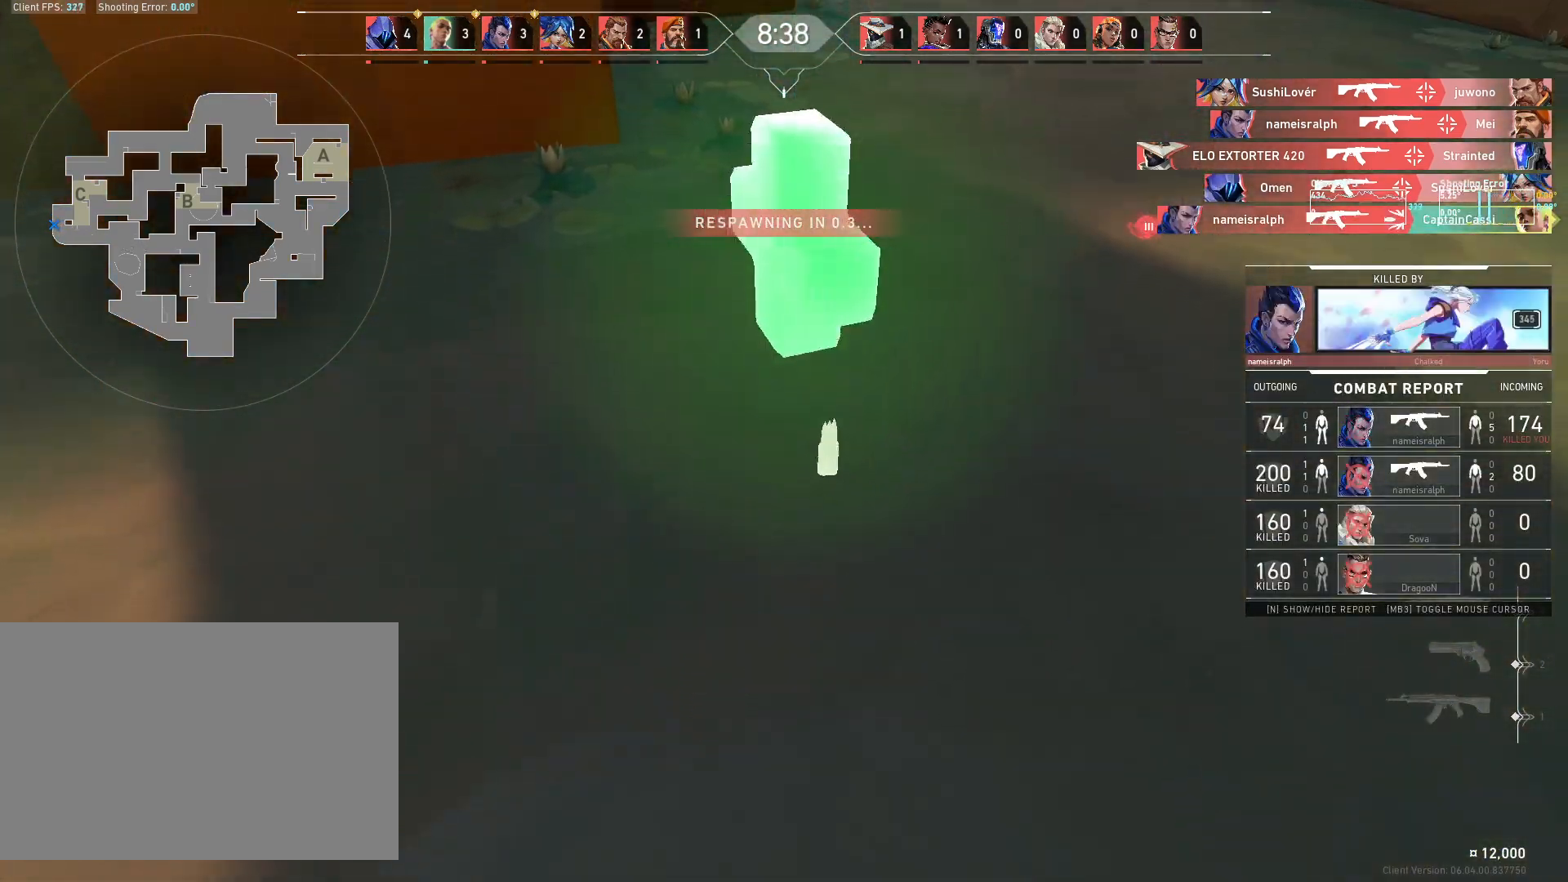
{"keys": ["w"], "mouse": [], "events": []}
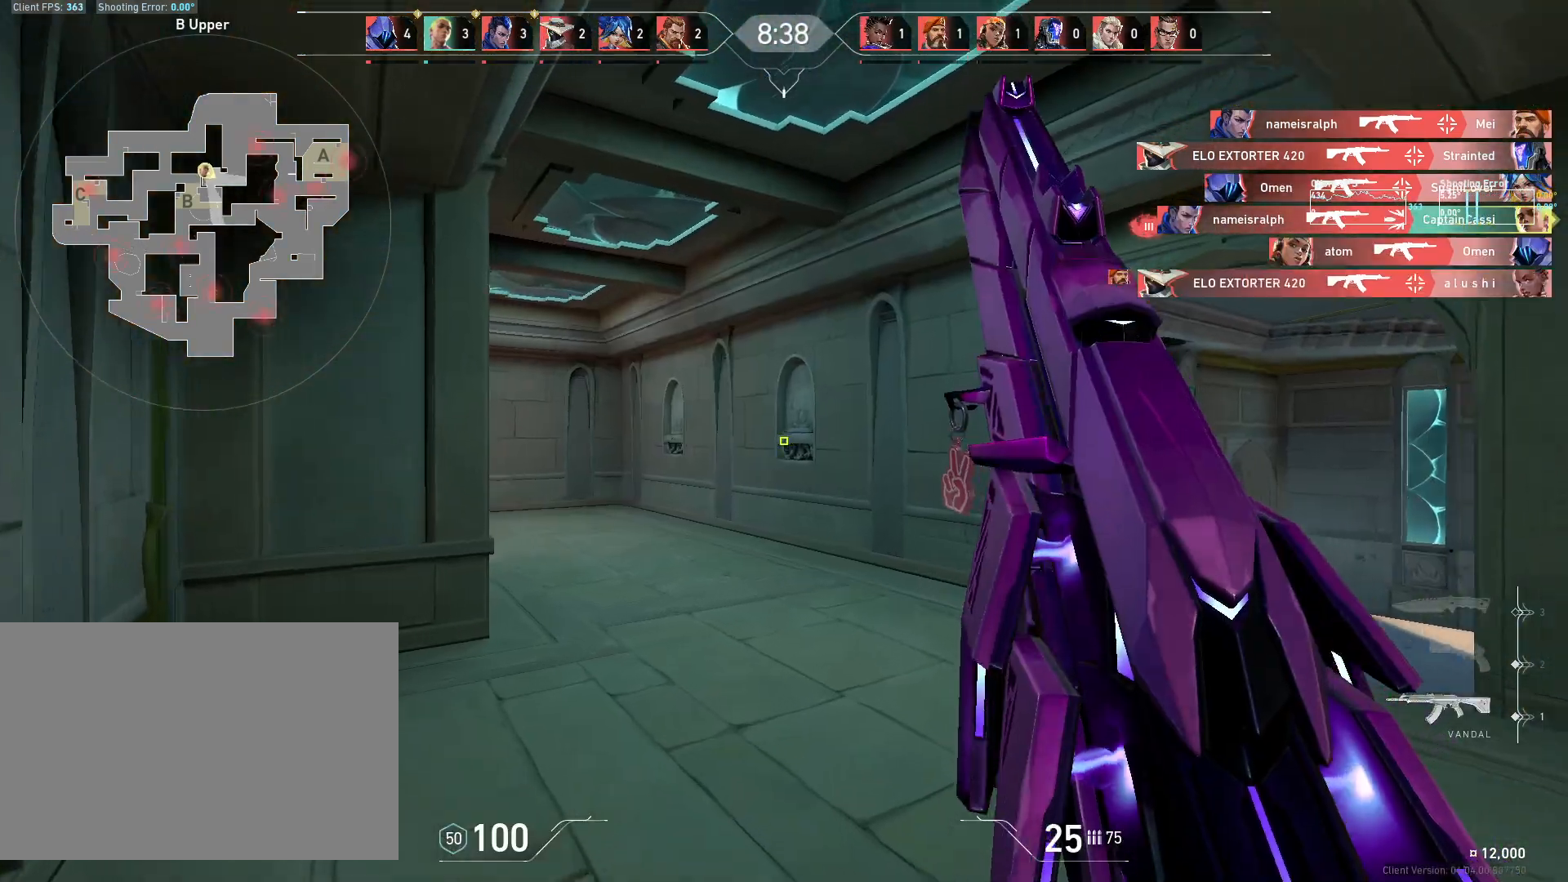
{"keys": ["d", "w"], "mouse": [], "events": [[400, "d", "down"]]}
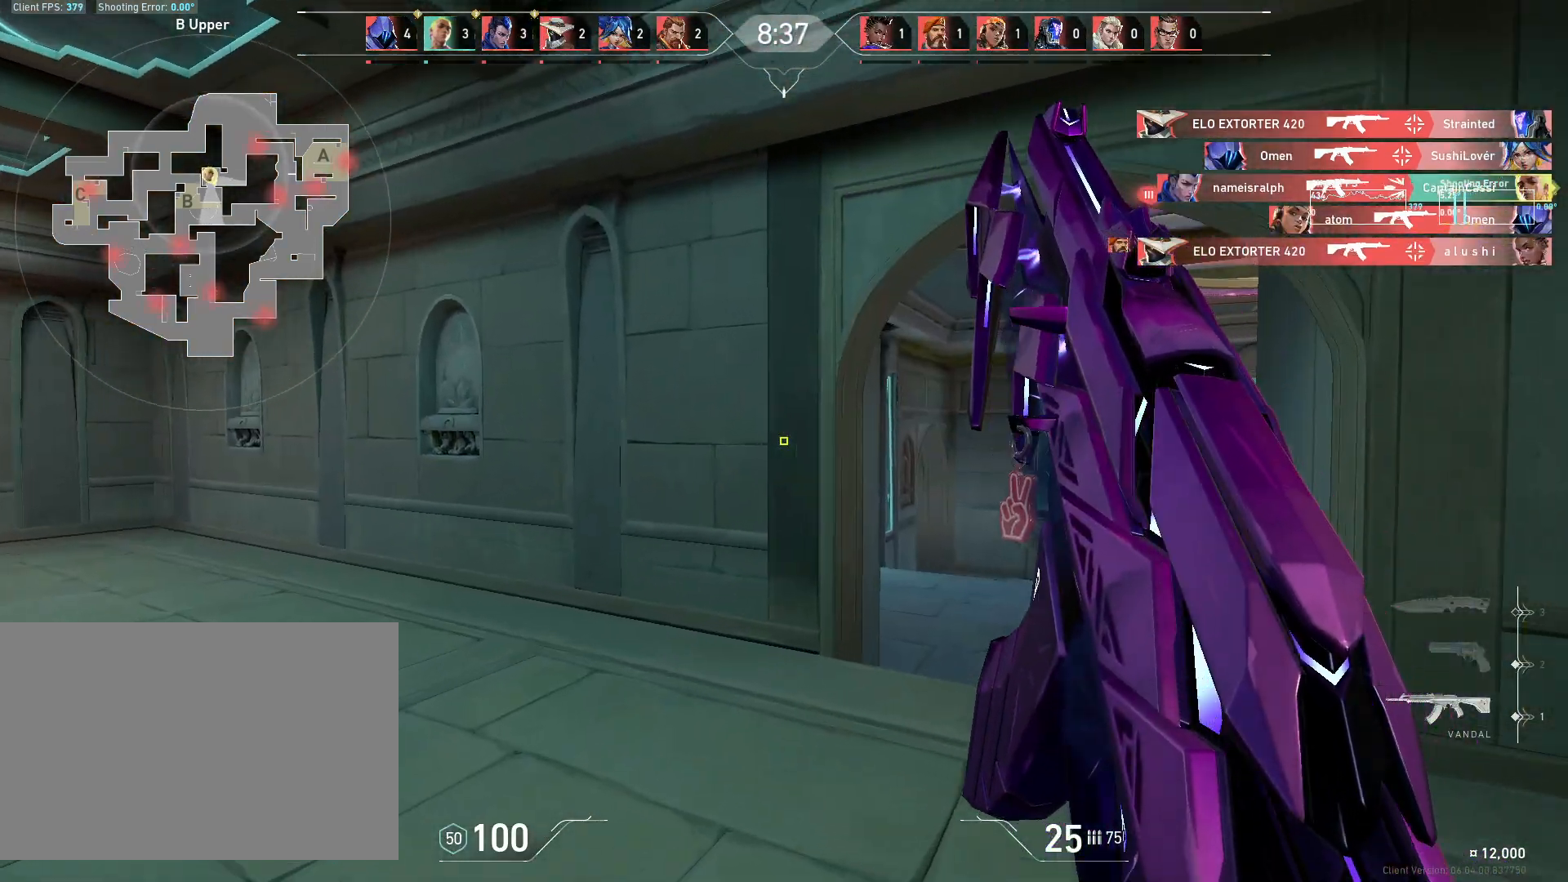
{"keys": ["a"], "mouse": [], "events": [[67, "d", "up"], [100, "a", "down"], [150, "w", "up"], [350, "d", "down"], [500, "d", "up"]]}
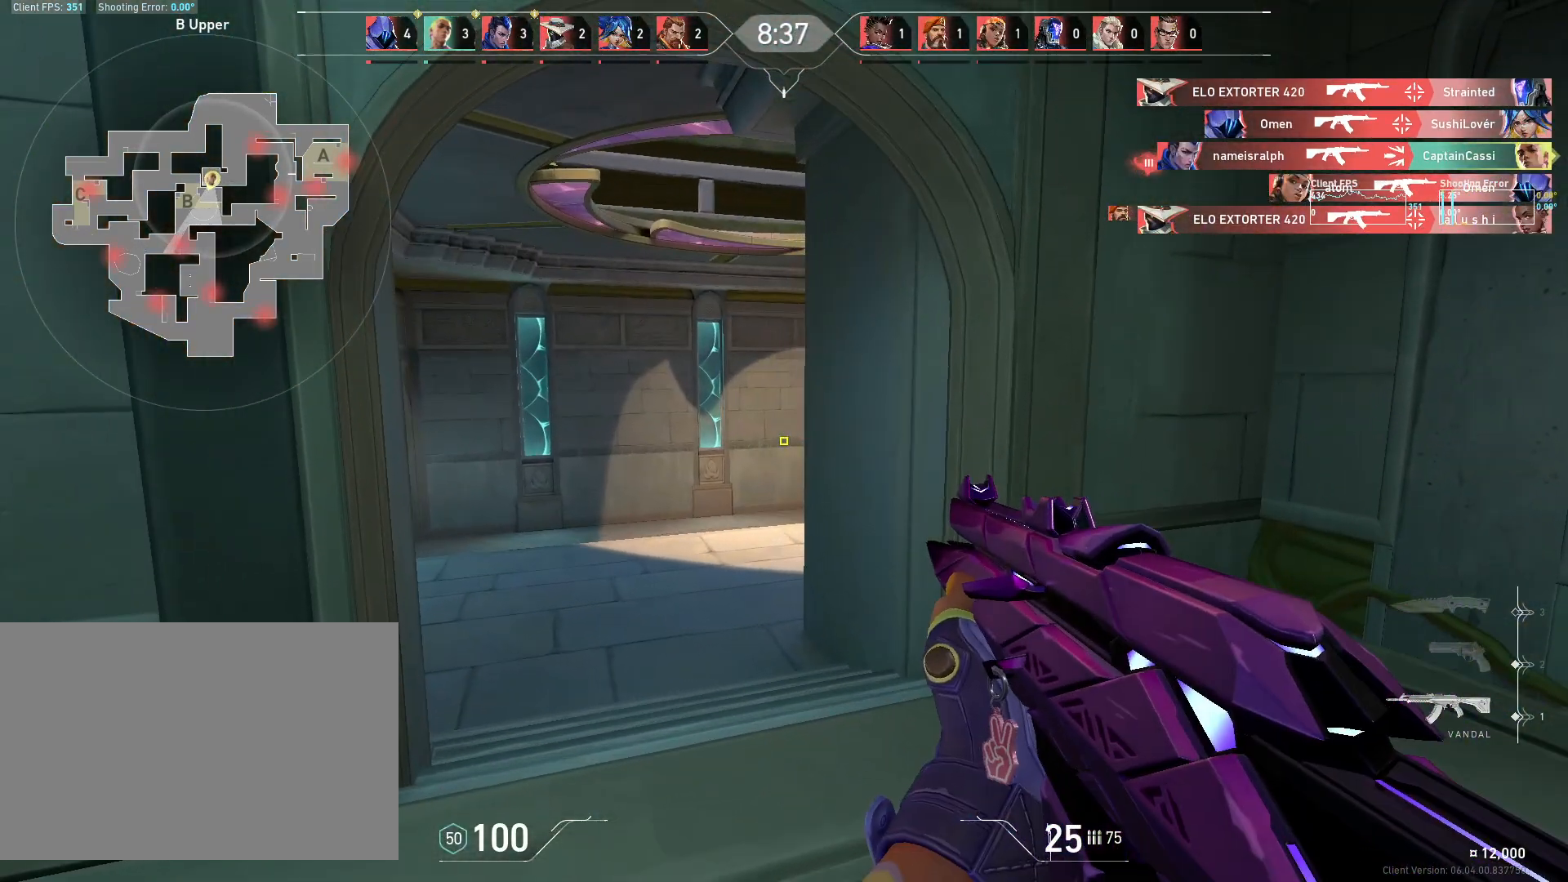
{"keys": ["d"], "mouse": [], "events": [[433, "a", "up"], [467, "d", "down"]]}
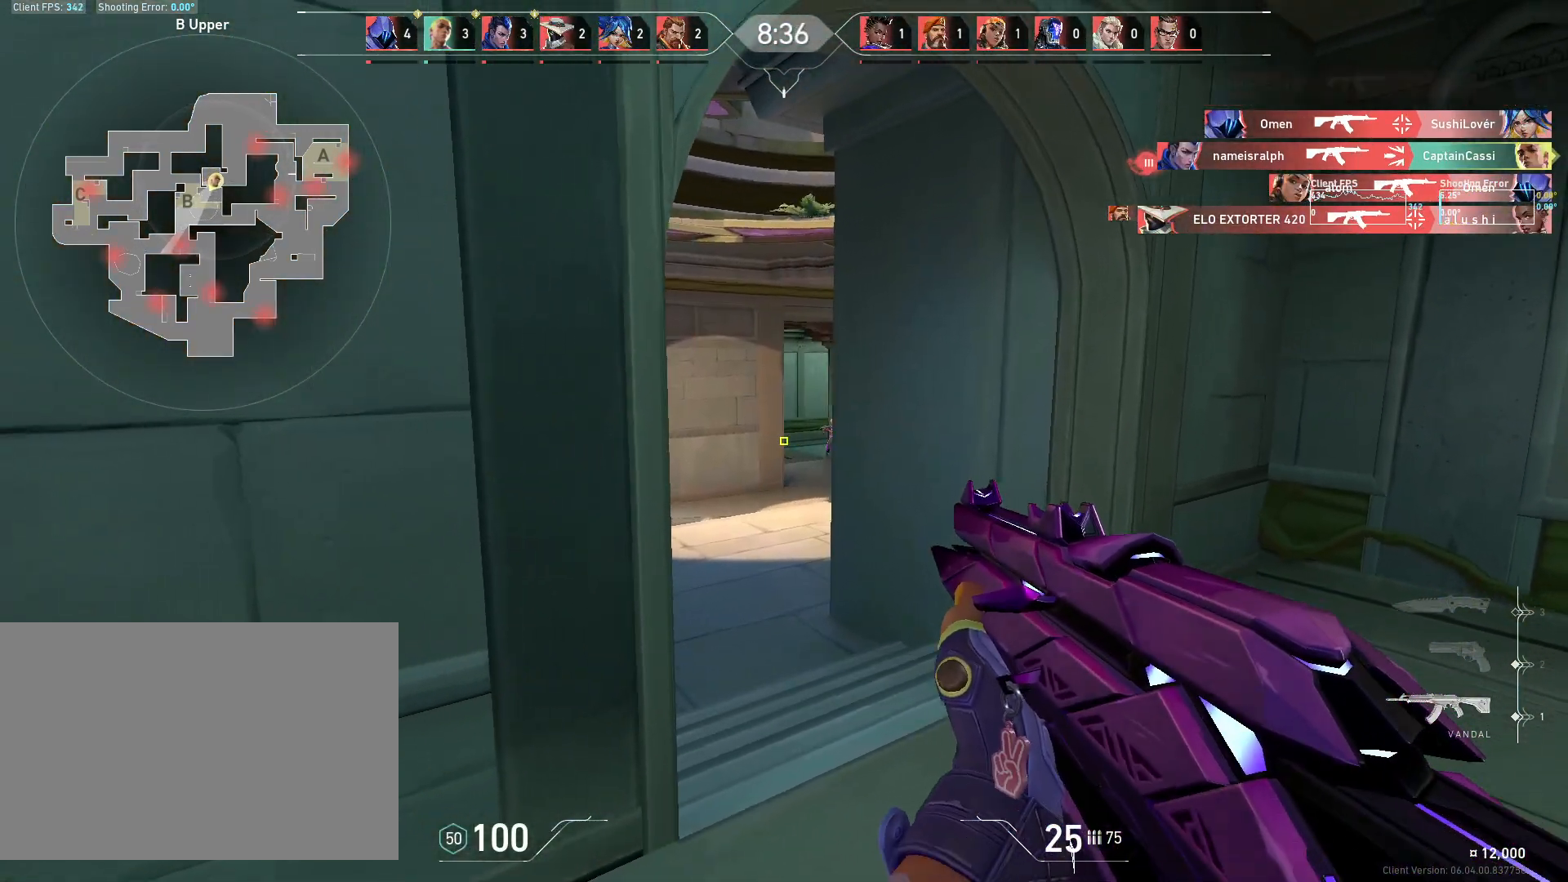
{"keys": [], "mouse": [], "events": [[183, "a", "down"], [217, "d", "up"], [450, "a", "up"]]}
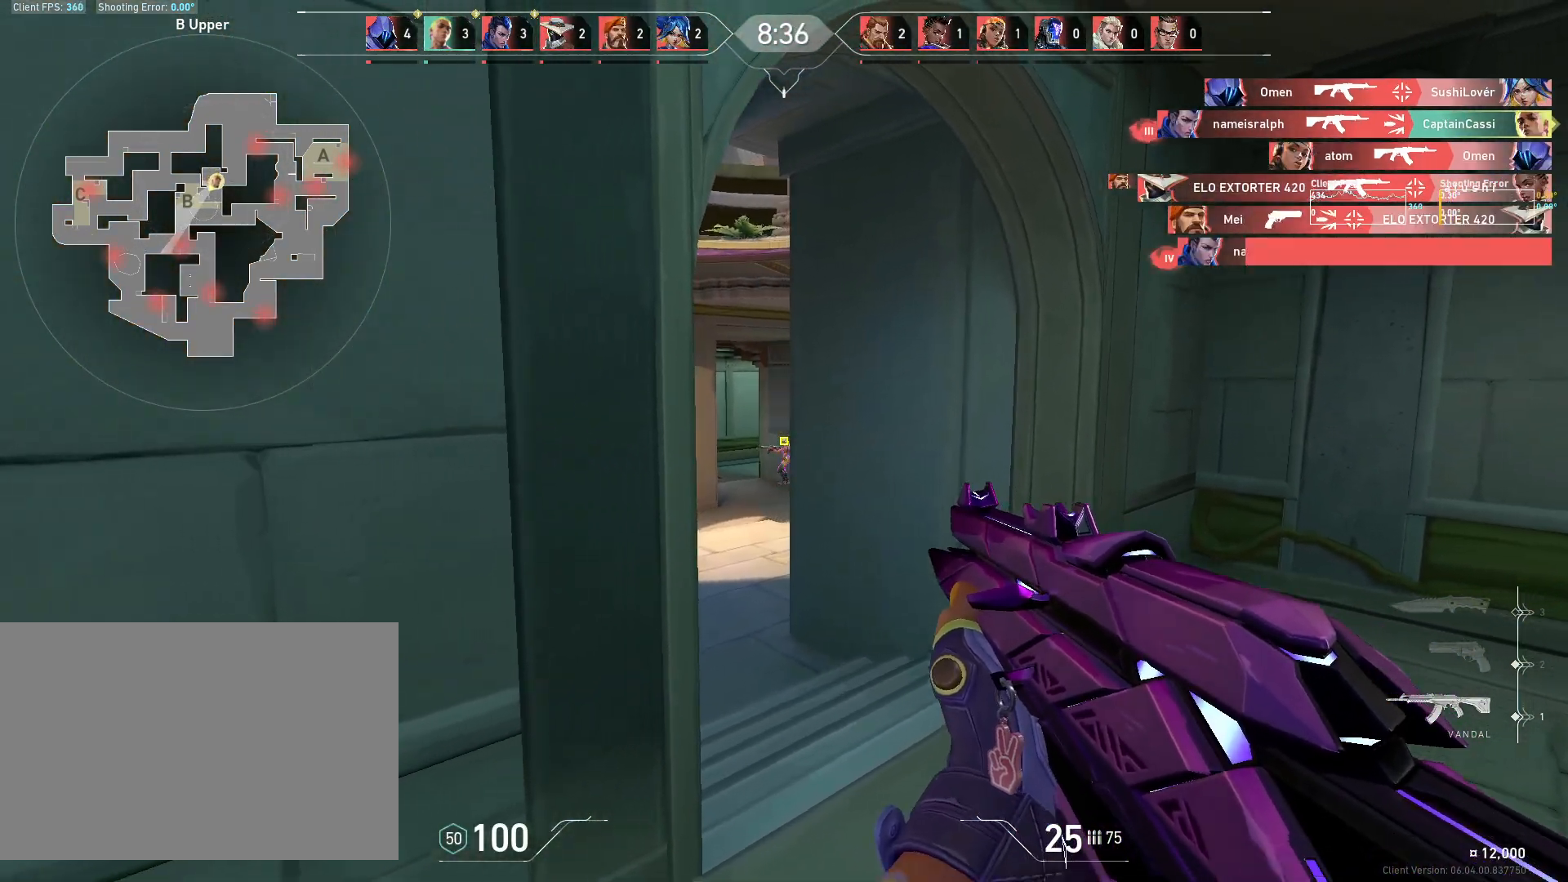
{"keys": [], "mouse": [], "events": [[117, "mouse_left", "down"], [217, "d", "down"], [250, "mouse_left", "up"], [467, "d", "up"]]}
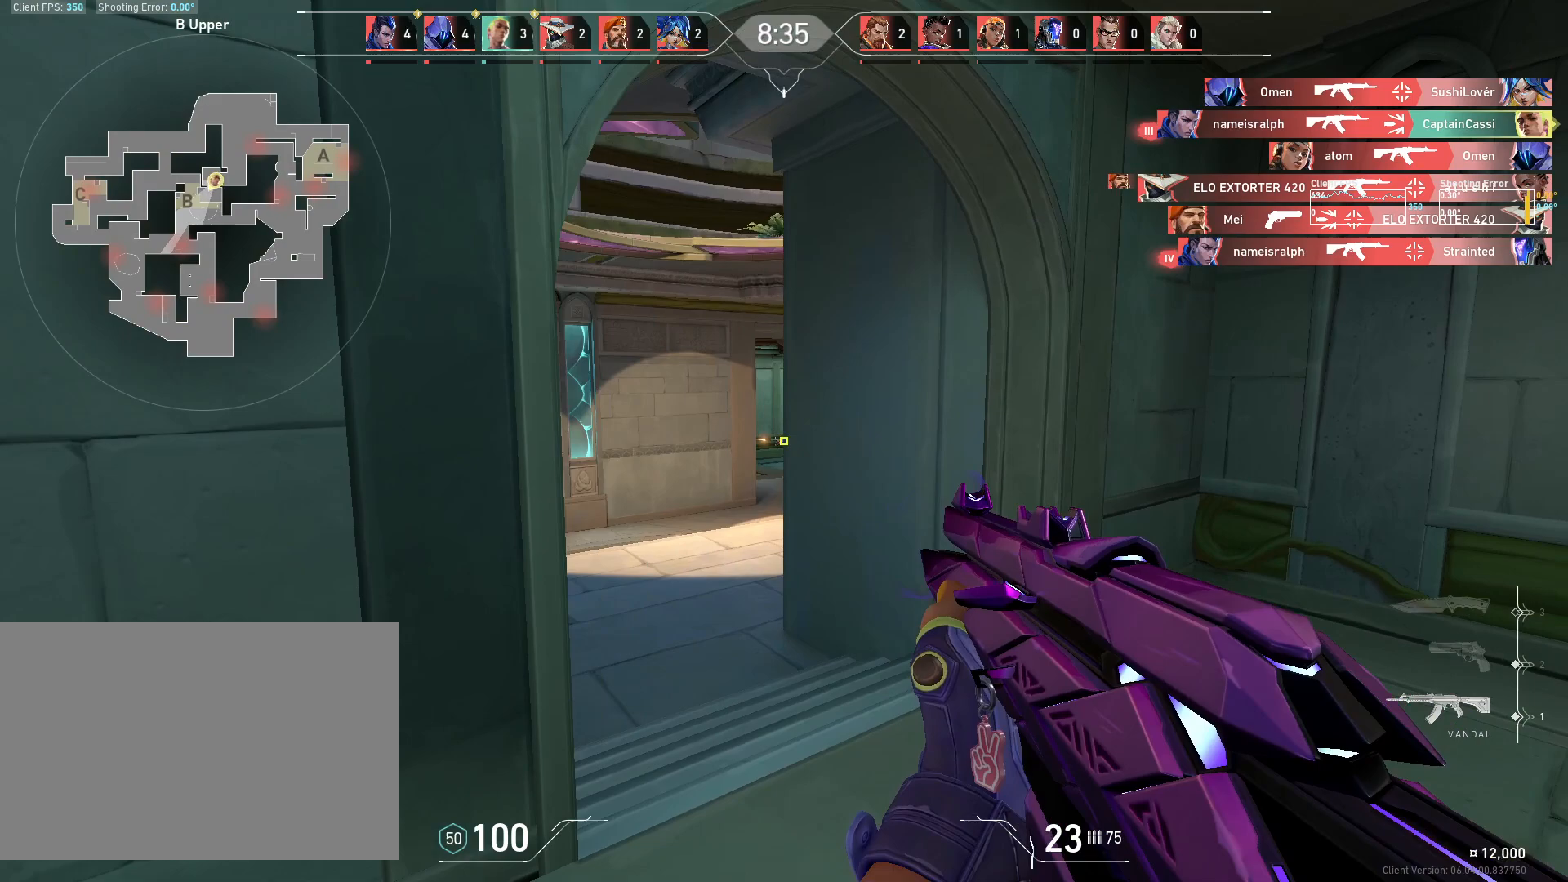
{"keys": ["a"], "mouse": [], "events": [[250, "mouse_left", "down"], [400, "mouse_left", "up"], [450, "a", "down"]]}
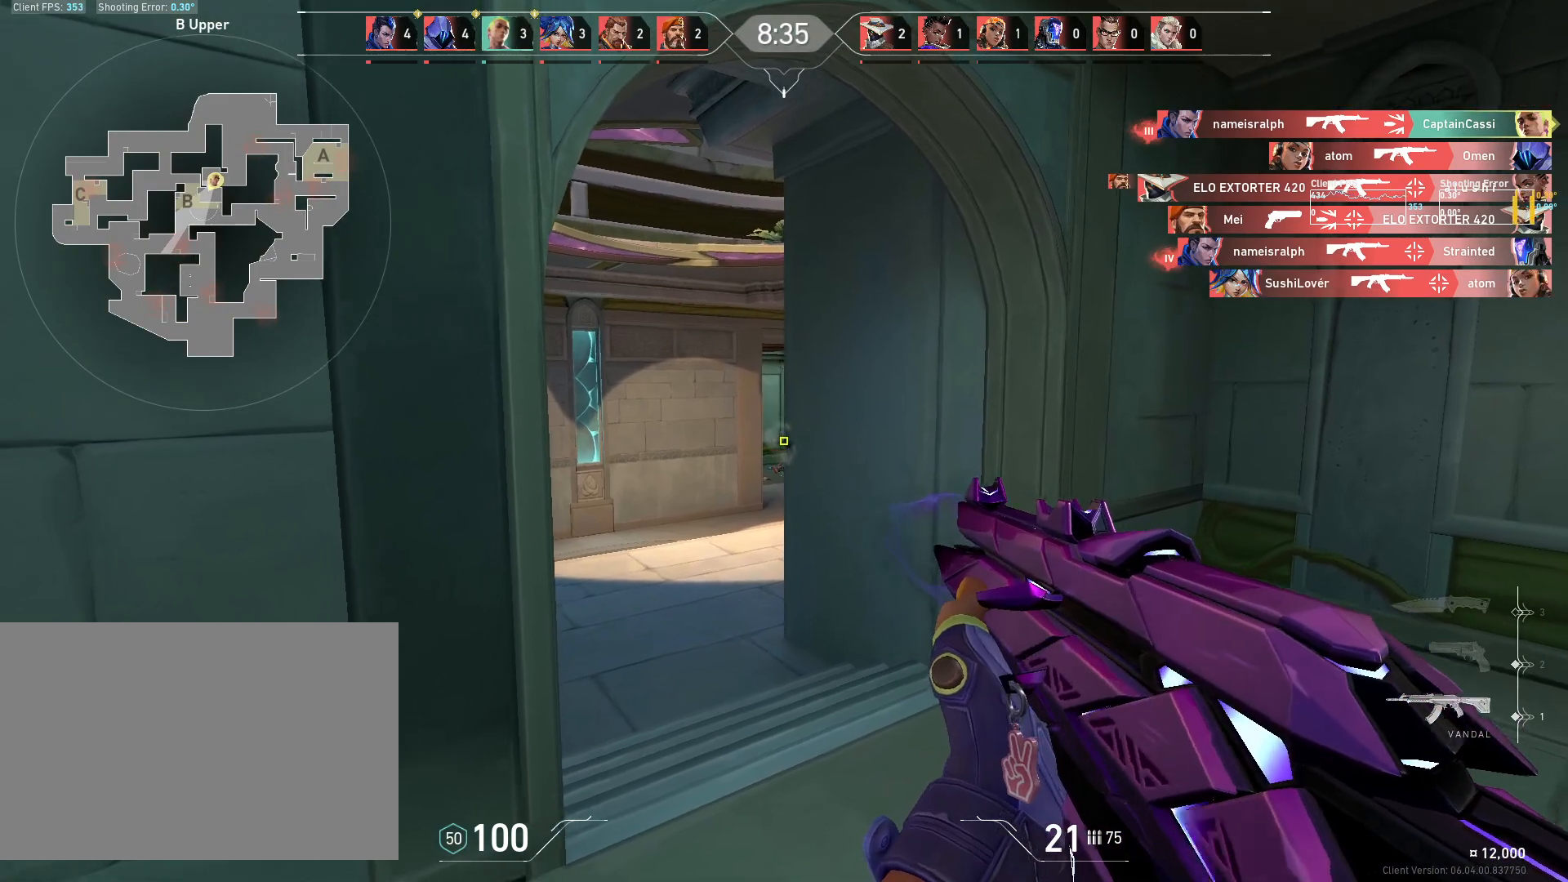
{"keys": ["d"], "mouse": [], "events": [[133, "a", "up"], [500, "d", "down"]]}
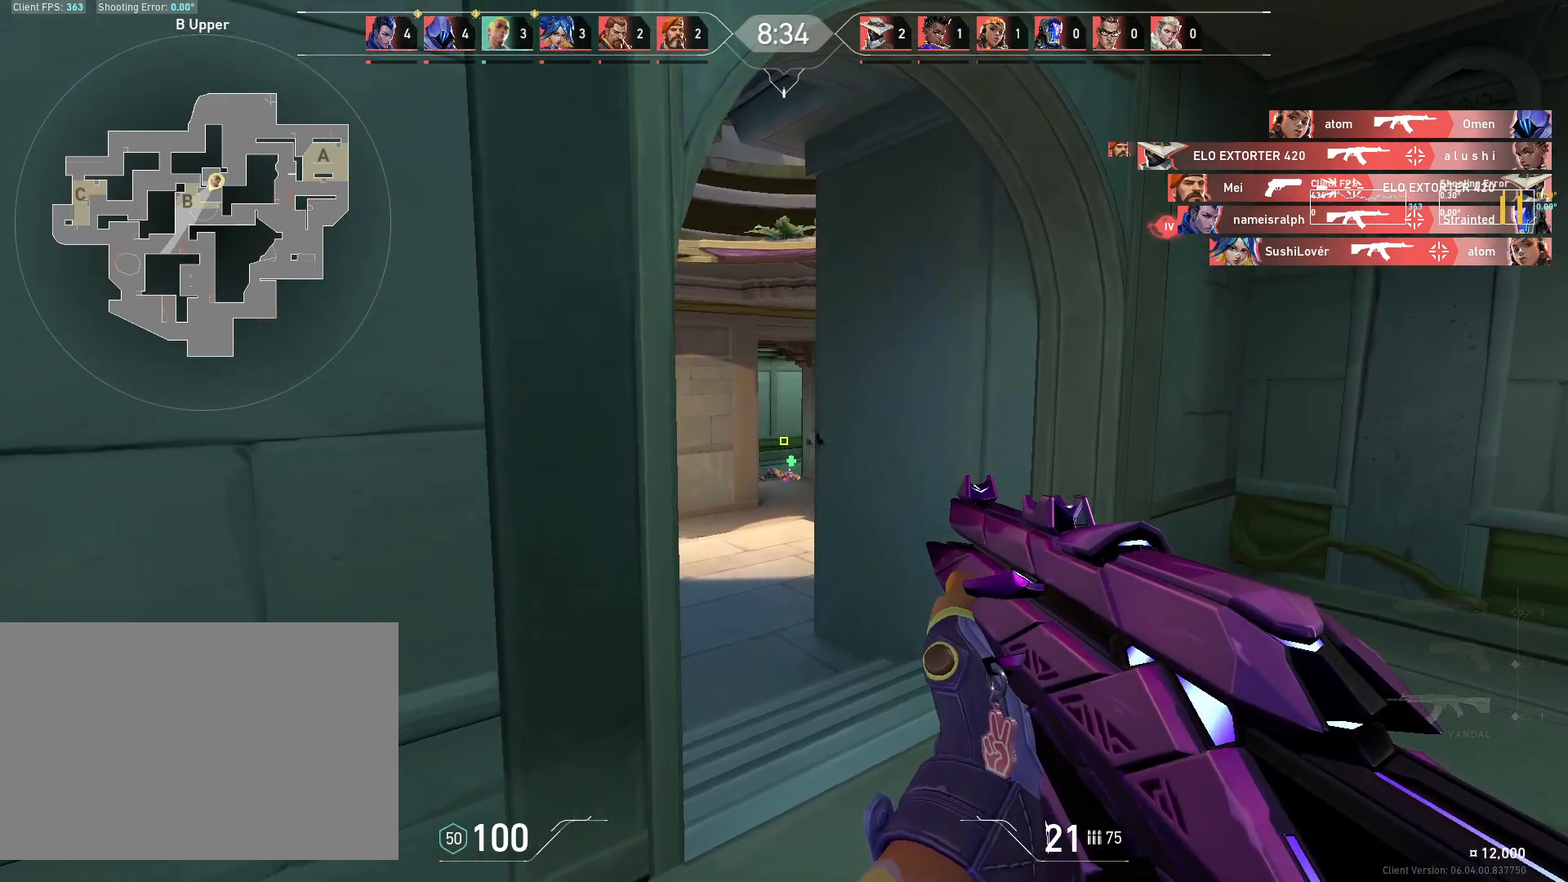
{"keys": [], "mouse": [], "events": [[183, "d", "up"], [250, "a", "down"], [367, "a", "up"]]}
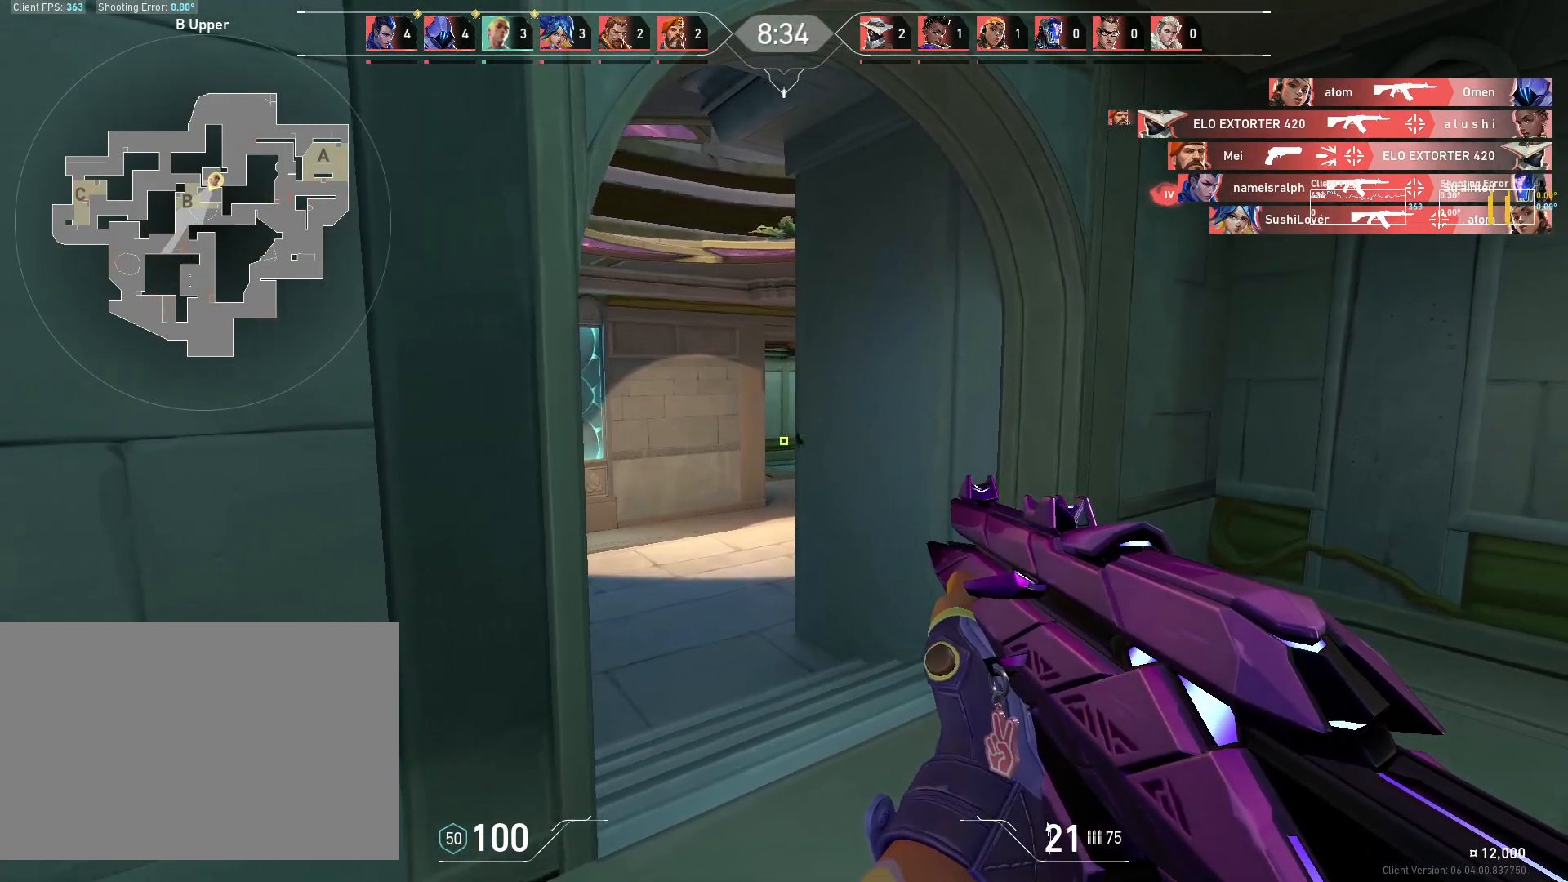
{"keys": ["d"], "mouse": [], "events": [[50, "mouse_right", "down"], [200, "a", "down"], [217, "mouse_right", "up"], [350, "a", "up"], [417, "d", "down"]]}
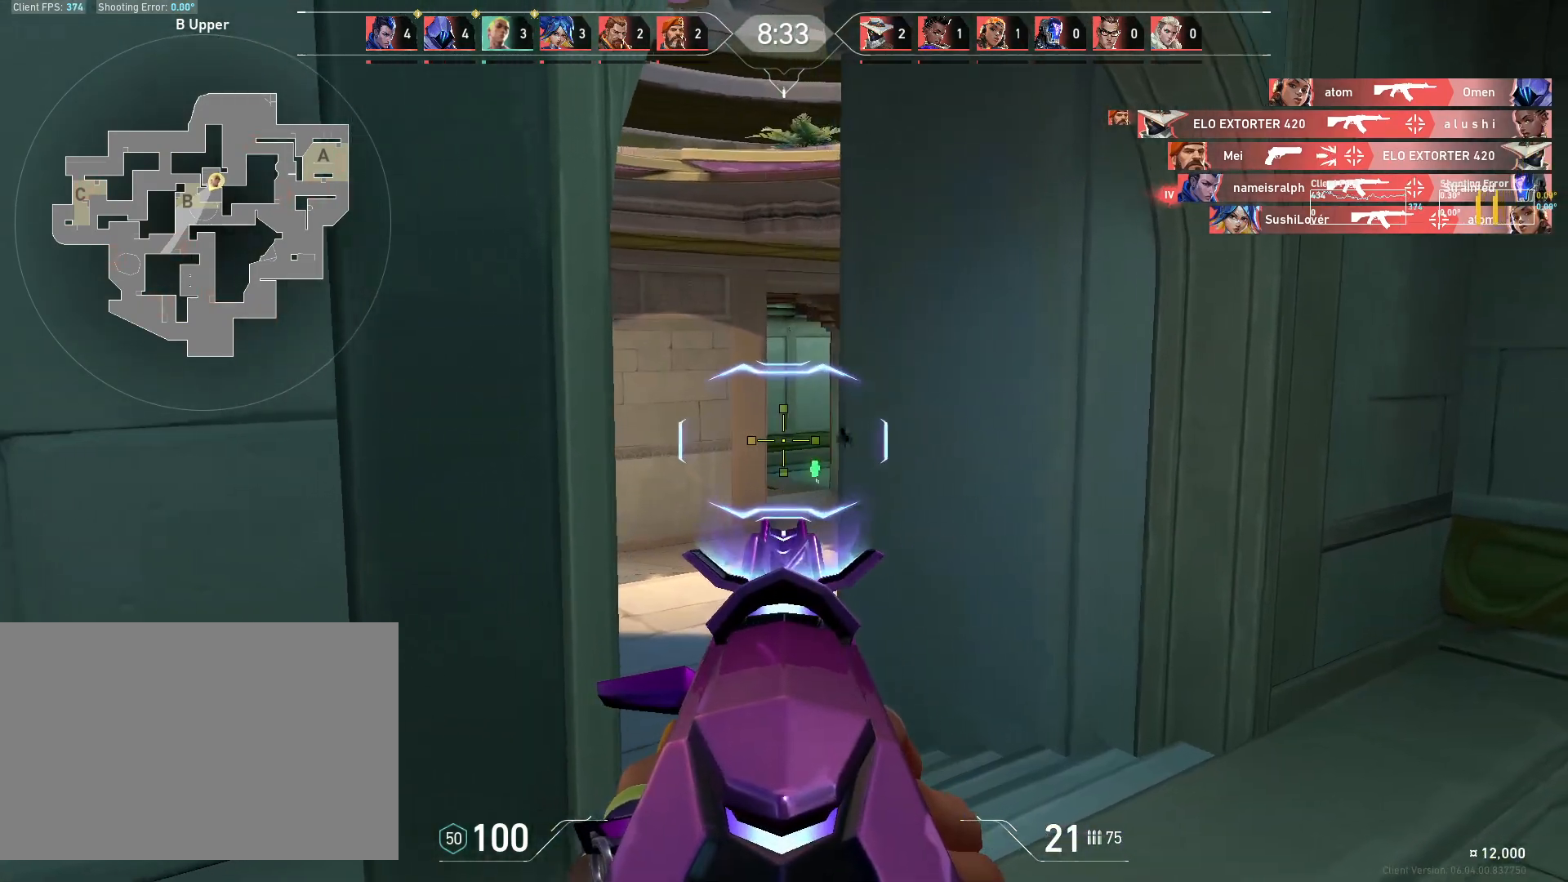
{"keys": ["a"], "mouse": [], "events": [[33, "d", "up"], [117, "a", "down"], [183, "a", "up"], [283, "d", "down"], [400, "d", "up"], [500, "a", "down"]]}
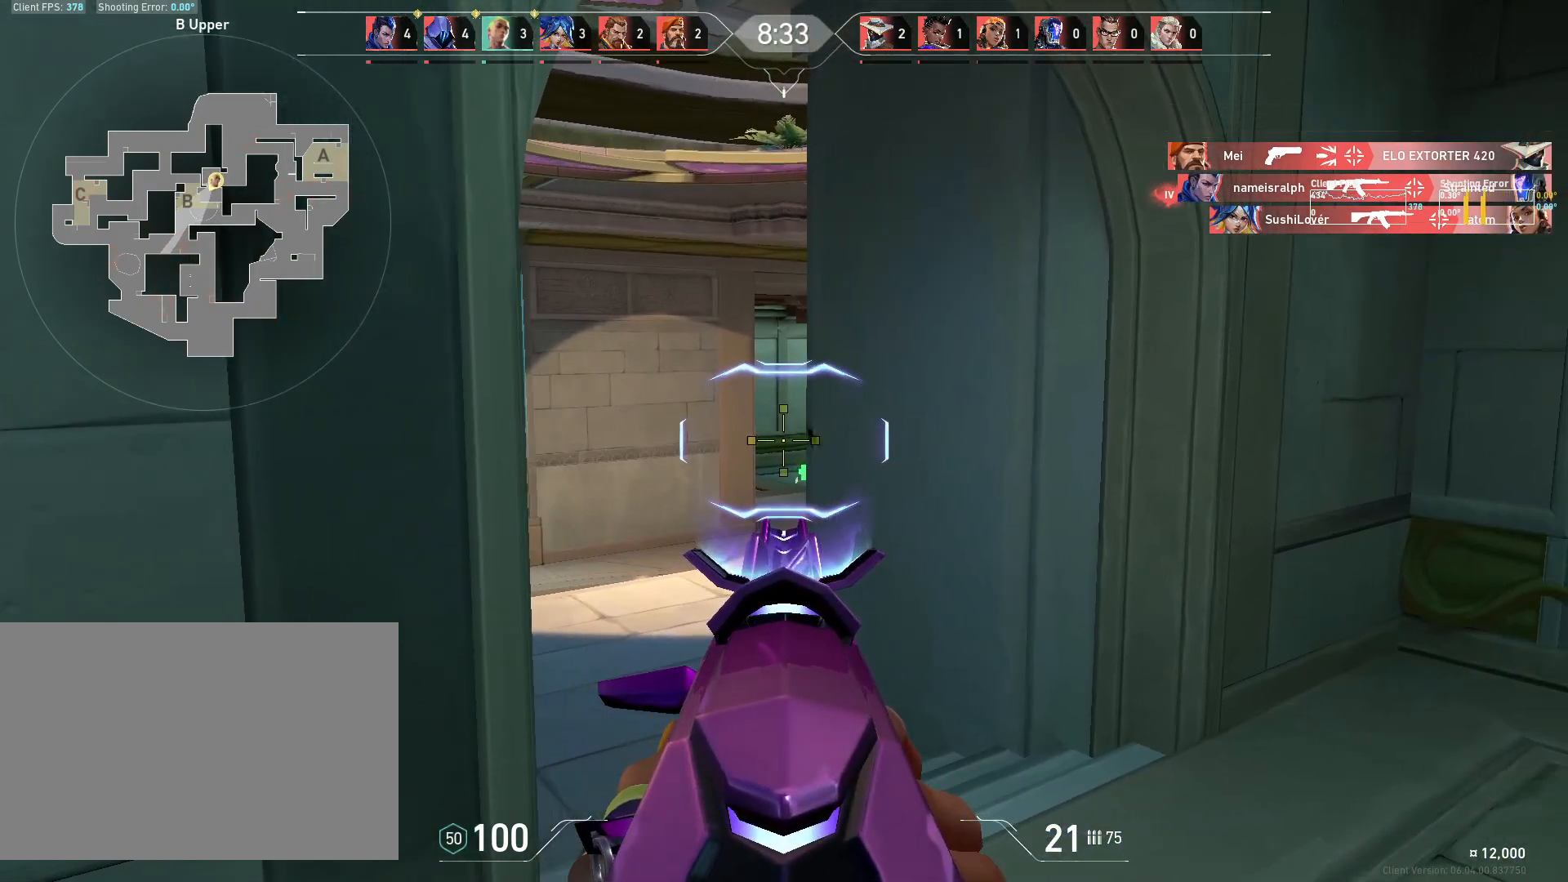
{"keys": [], "mouse": [], "events": [[100, "a", "up"]]}
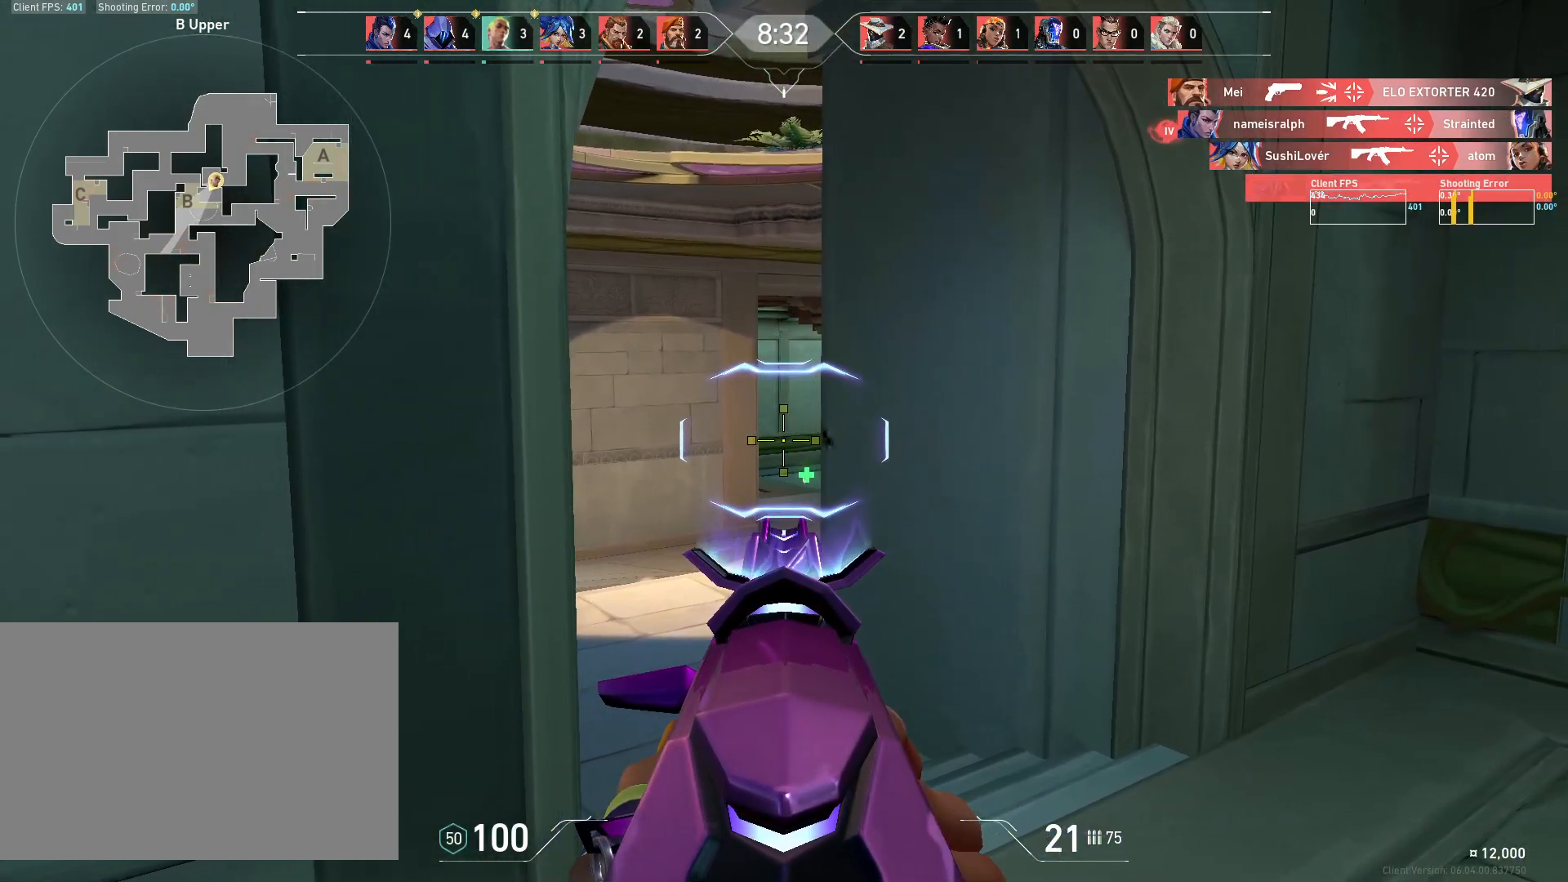
{"keys": [], "mouse": [], "events": []}
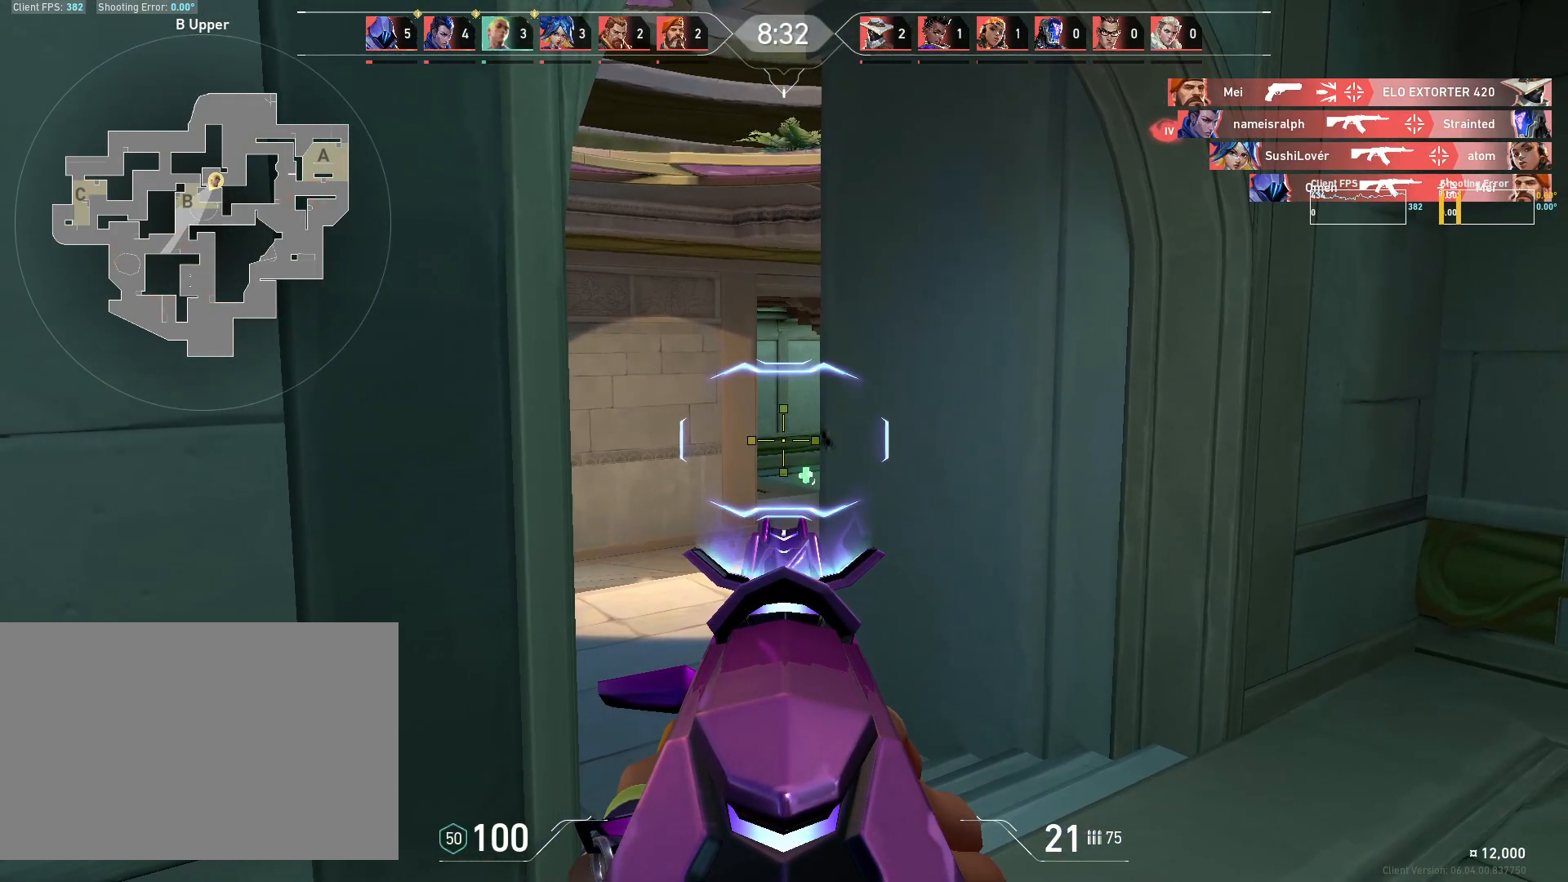
{"keys": [], "mouse": [], "events": []}
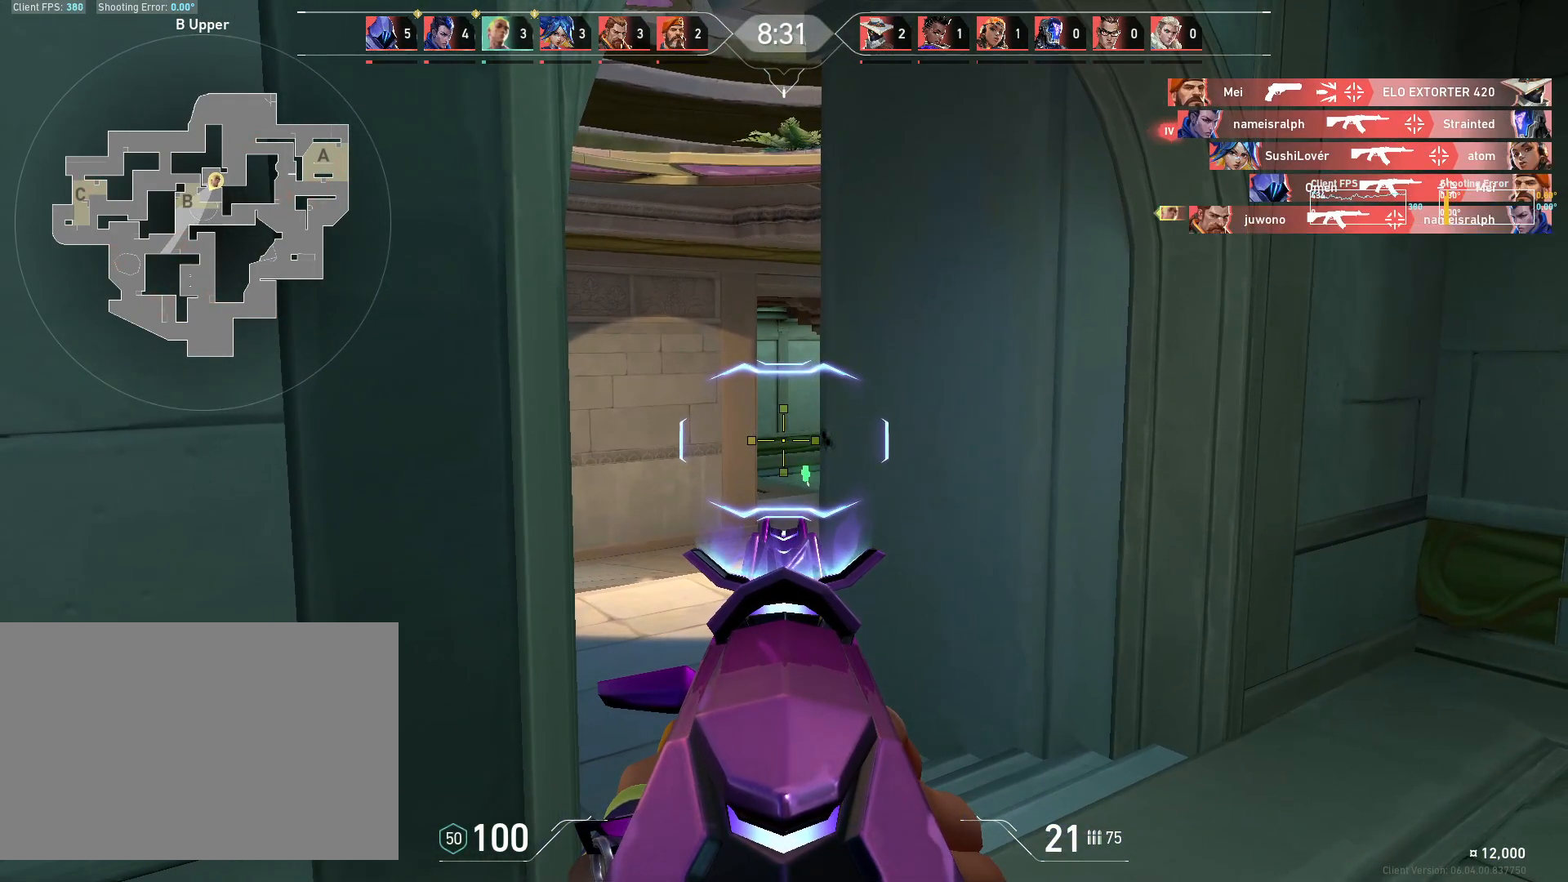
{"keys": [], "mouse": [], "events": []}
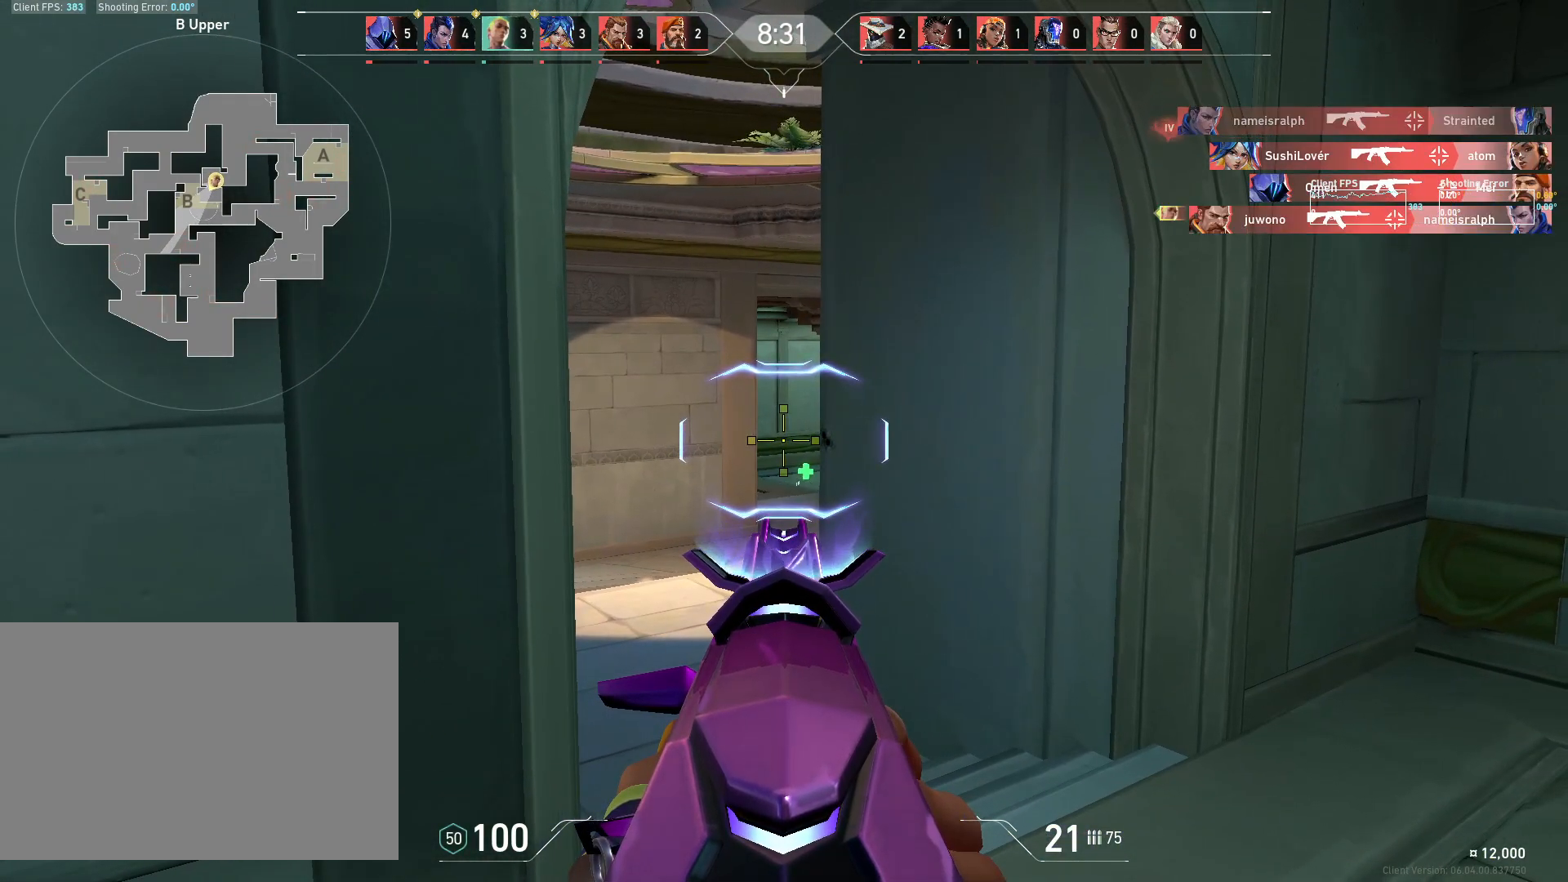
{"keys": ["d"], "mouse": [], "events": [[200, "a", "down"], [333, "a", "up"], [450, "d", "down"]]}